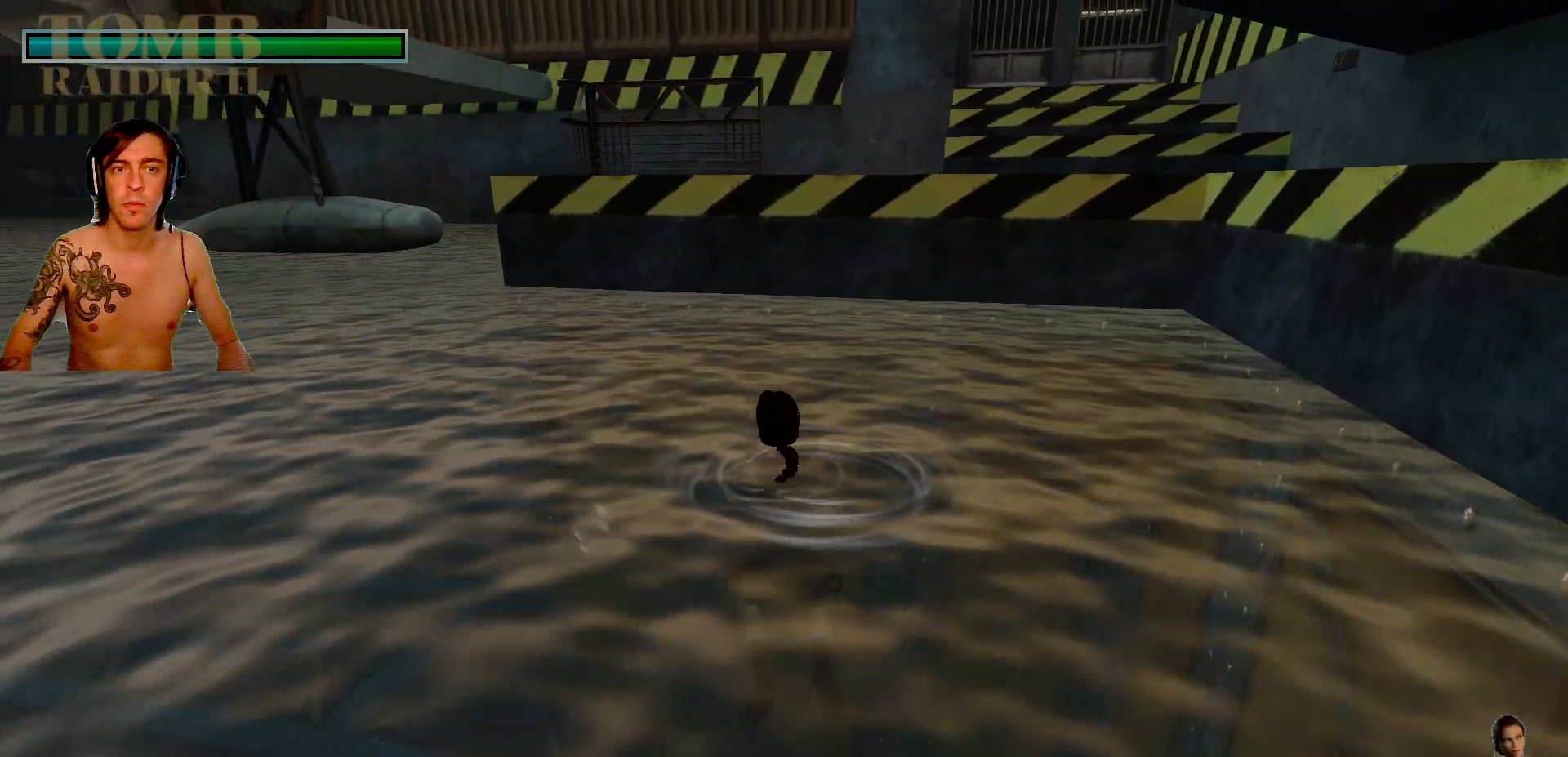
Gameplay with keyboard; each line is a JSON object with the keys held at the frame after it. "events" lists presses ("down") and releases ("up") of ".", "/", "0", "1", "2", "3", "4", "5", "6", "7", "8", "9", "a", "alt_l", "alt_r", "b", "backslash", "backspace", "c", "caps_lock", "comma", "ctrl_l", "ctrl_r", "d", "down", "e", "equals", "f", "g", "h", "i", "j", "k", "l", "lbracket", "left", "m", "minus", "n", "o", "p", "q", "quote", "r", "rbracket", "return", "right", "s", "semicolon", "shift_l", "shift_r", "space", "super", "t", "tab", "tilde", "u", "up", "v", "w", "x", "y" and "z" between this image and that frame as [ms after this image, input, new state], when the widget could be followed in between. No other keys are recorded. Mouse input is not recorded.
{"keys": ["up"], "events": [[84, "left", "down"], [317, "left", "up"]]}
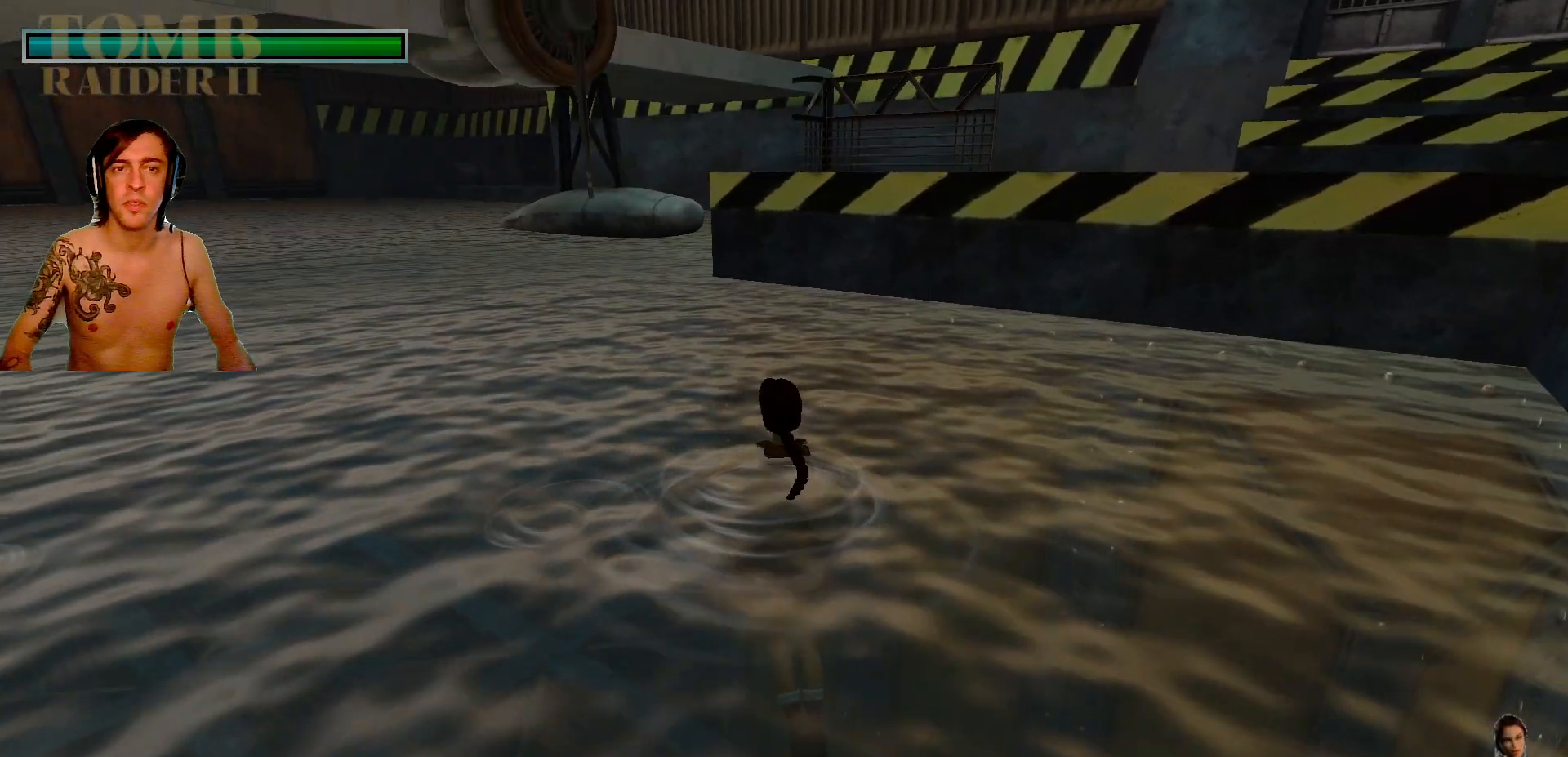
{"keys": ["alt_l", "up"], "events": [[284, "left", "down"], [467, "alt_l", "down"], [467, "left", "up"]]}
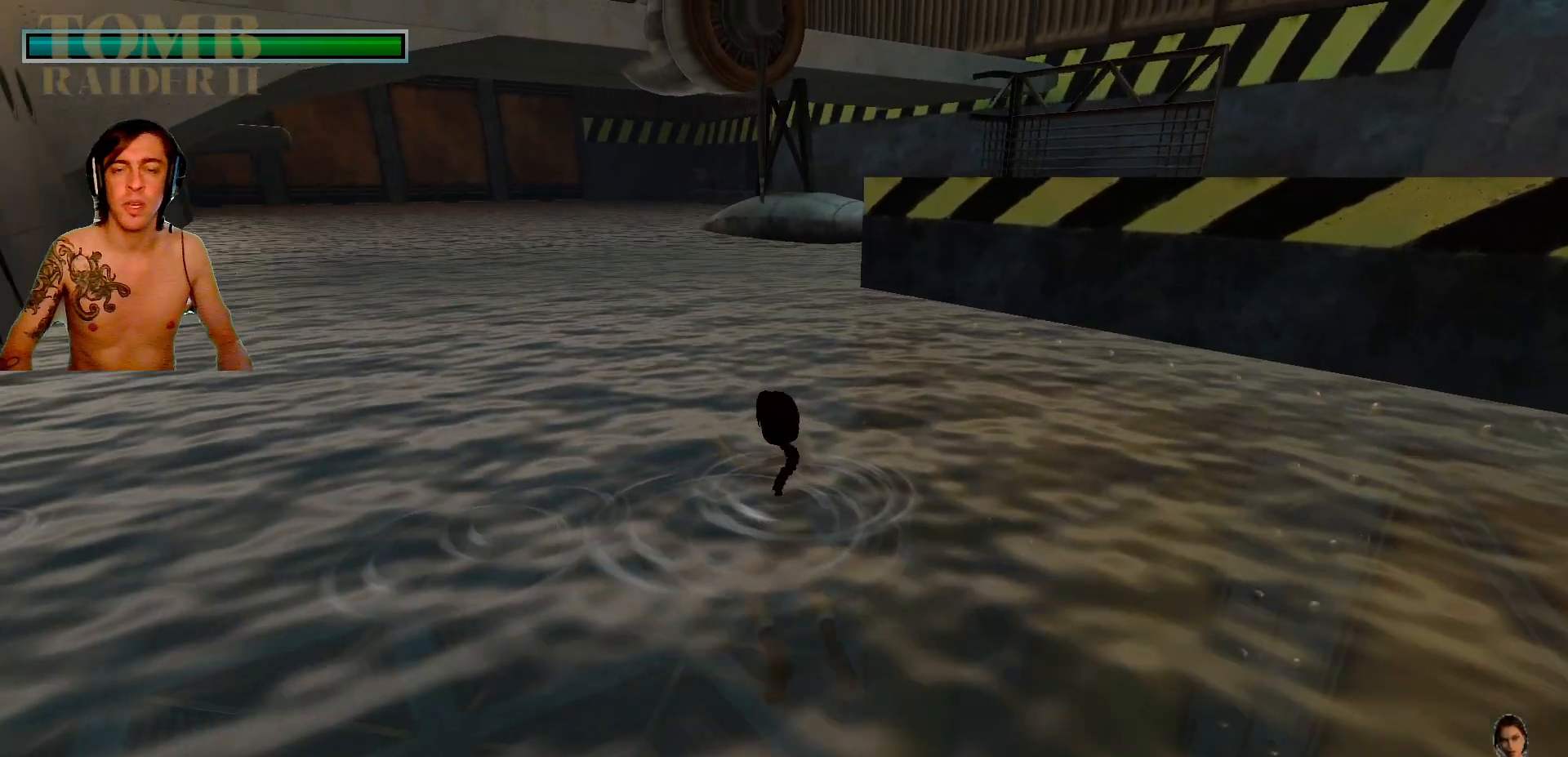
{"keys": ["alt_l", "up"], "events": [[250, "right", "down"], [467, "right", "up"]]}
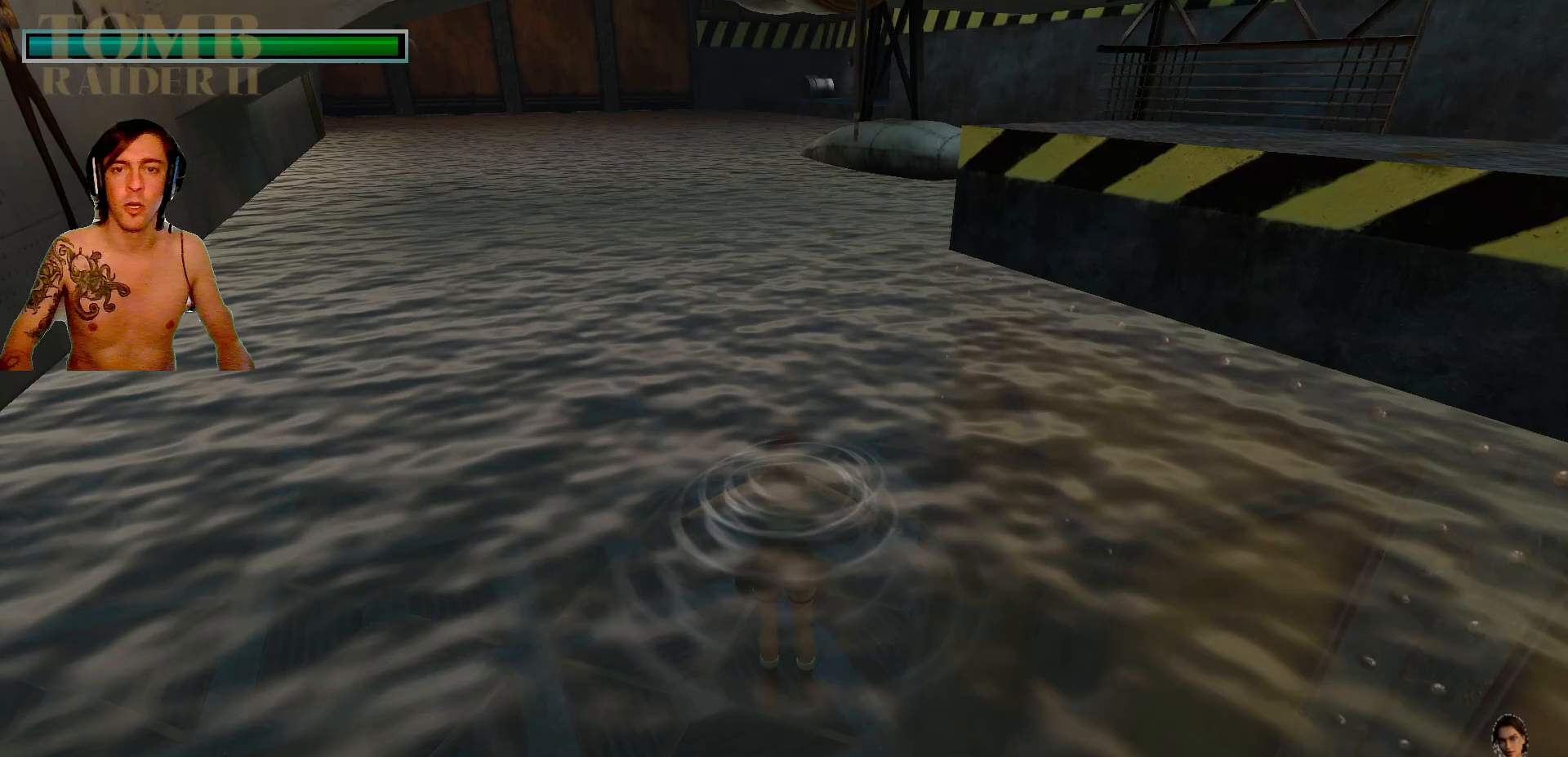
{"keys": ["alt_l", "down"], "events": [[150, "up", "up"], [300, "down", "down"]]}
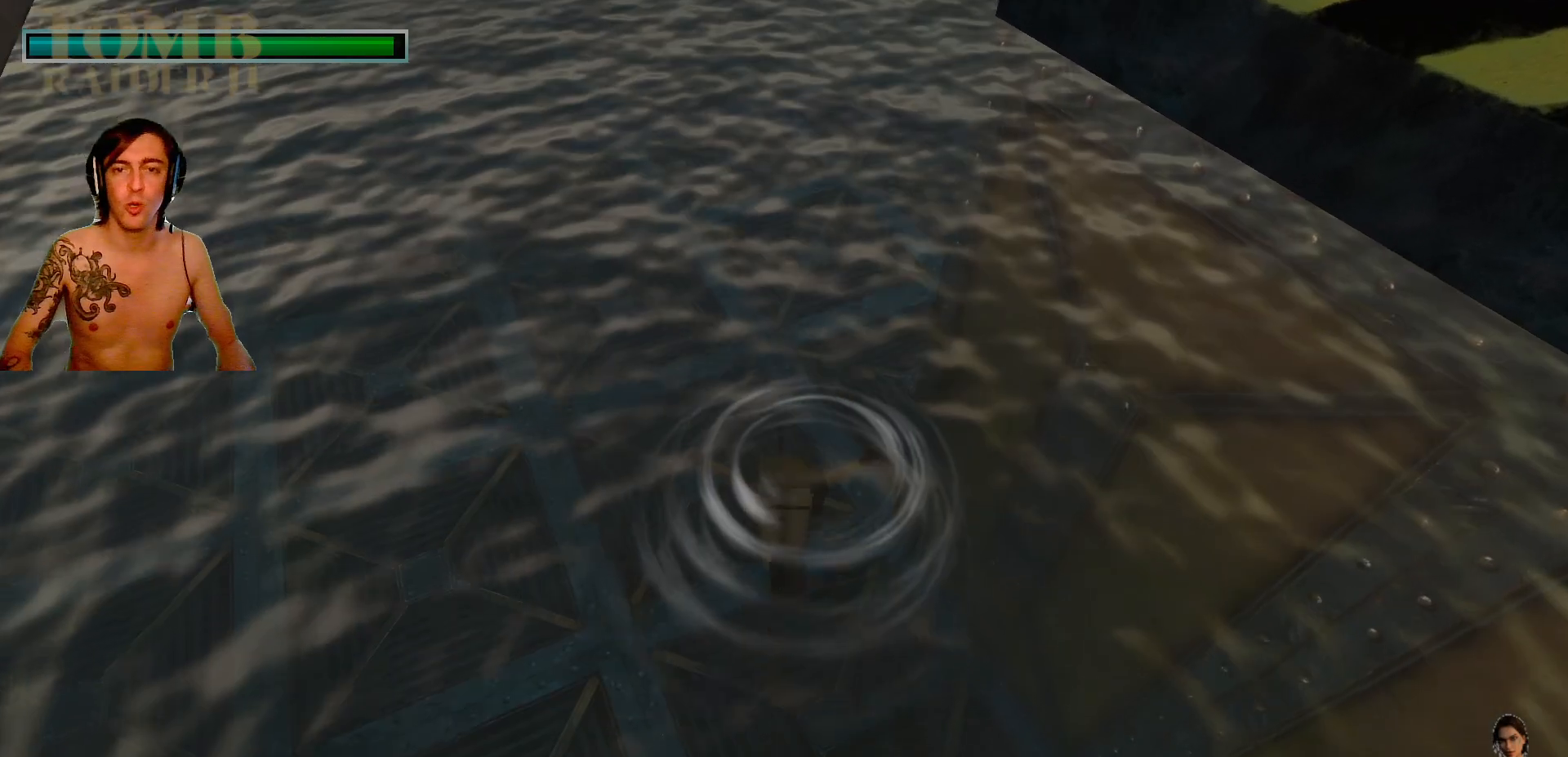
{"keys": ["alt_l", "down"], "events": []}
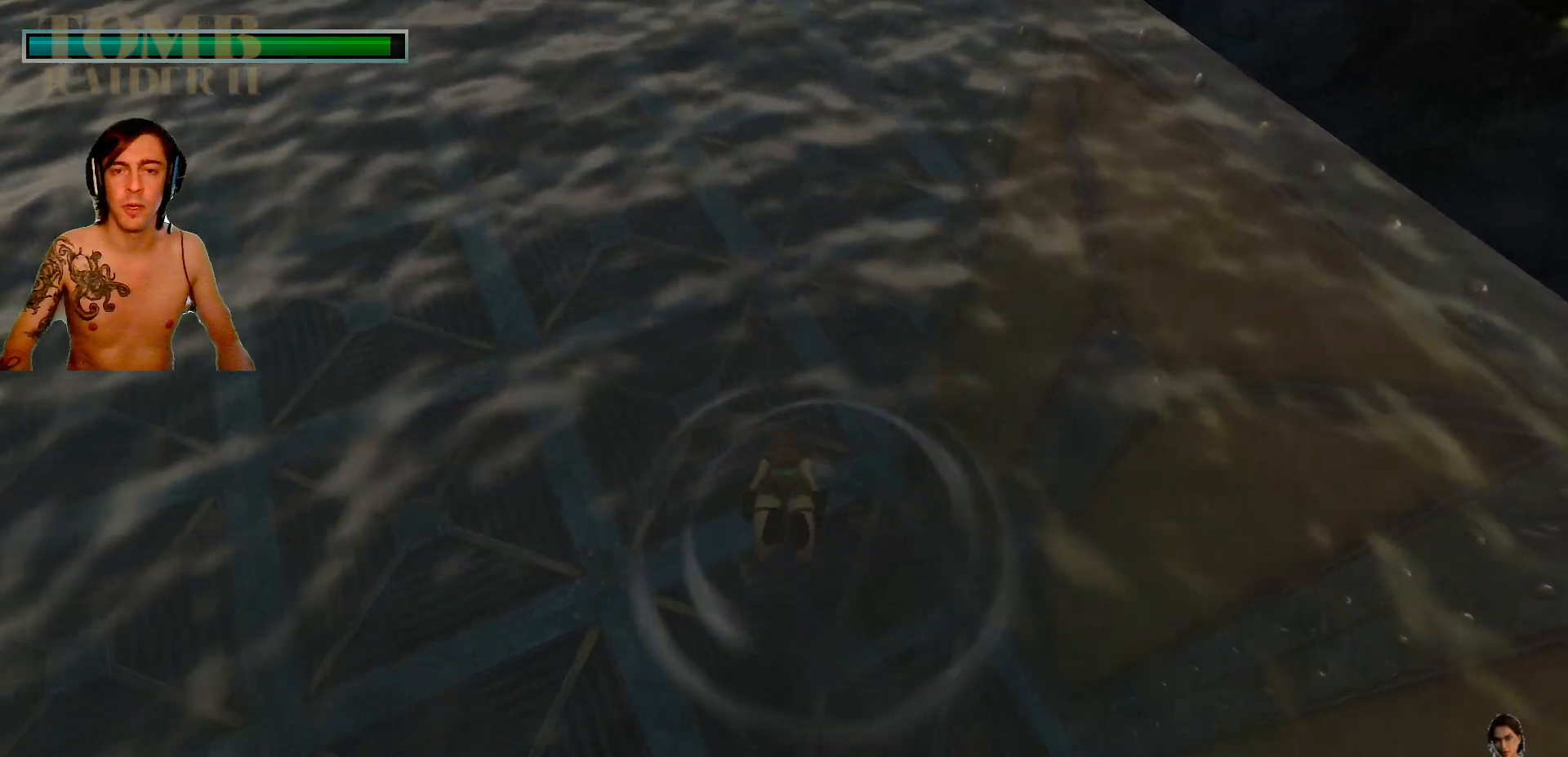
{"keys": ["alt_l", "down"], "events": []}
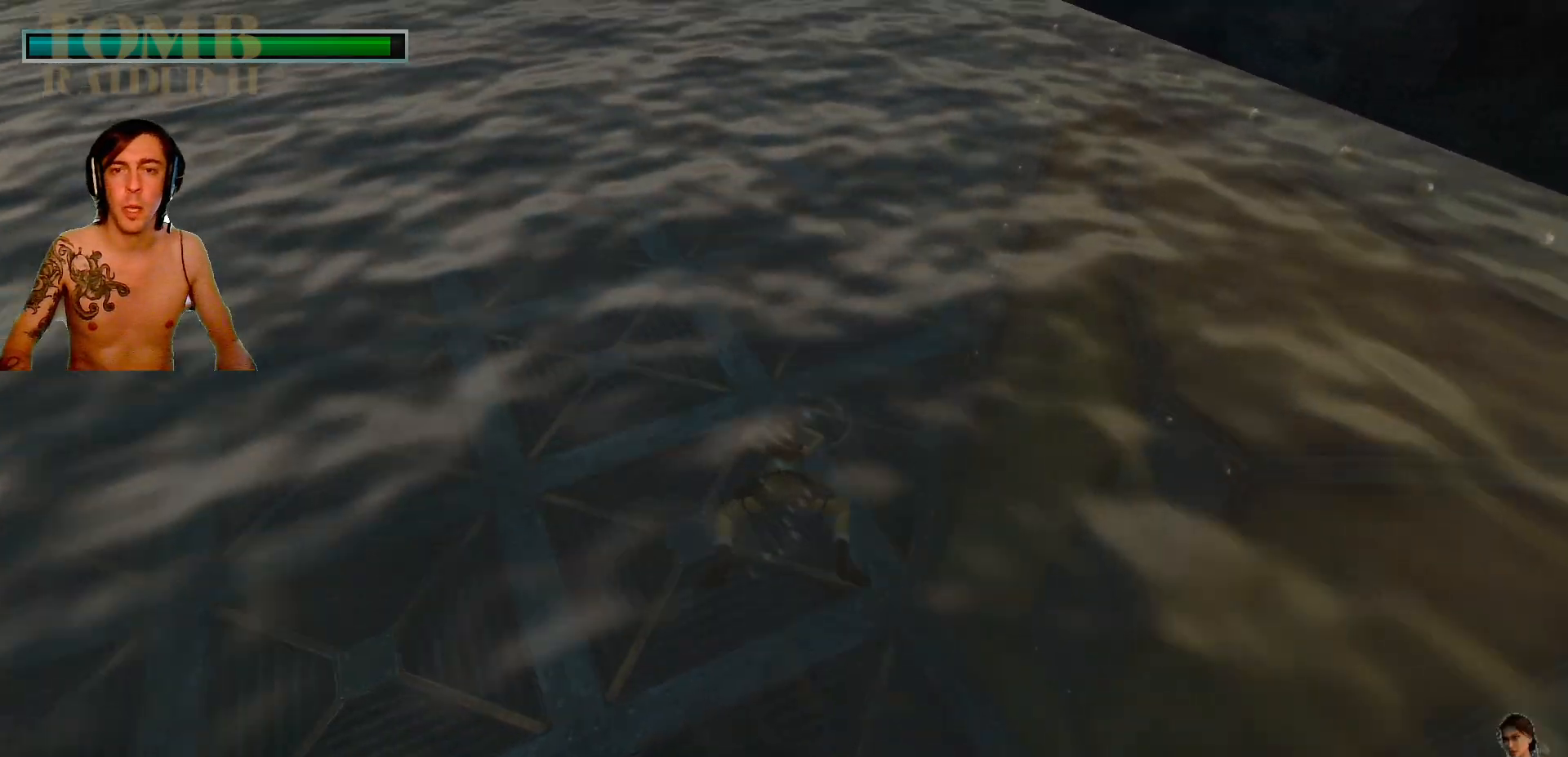
{"keys": ["alt_l"], "events": [[67, "right", "down"], [217, "down", "up"], [384, "right", "up"]]}
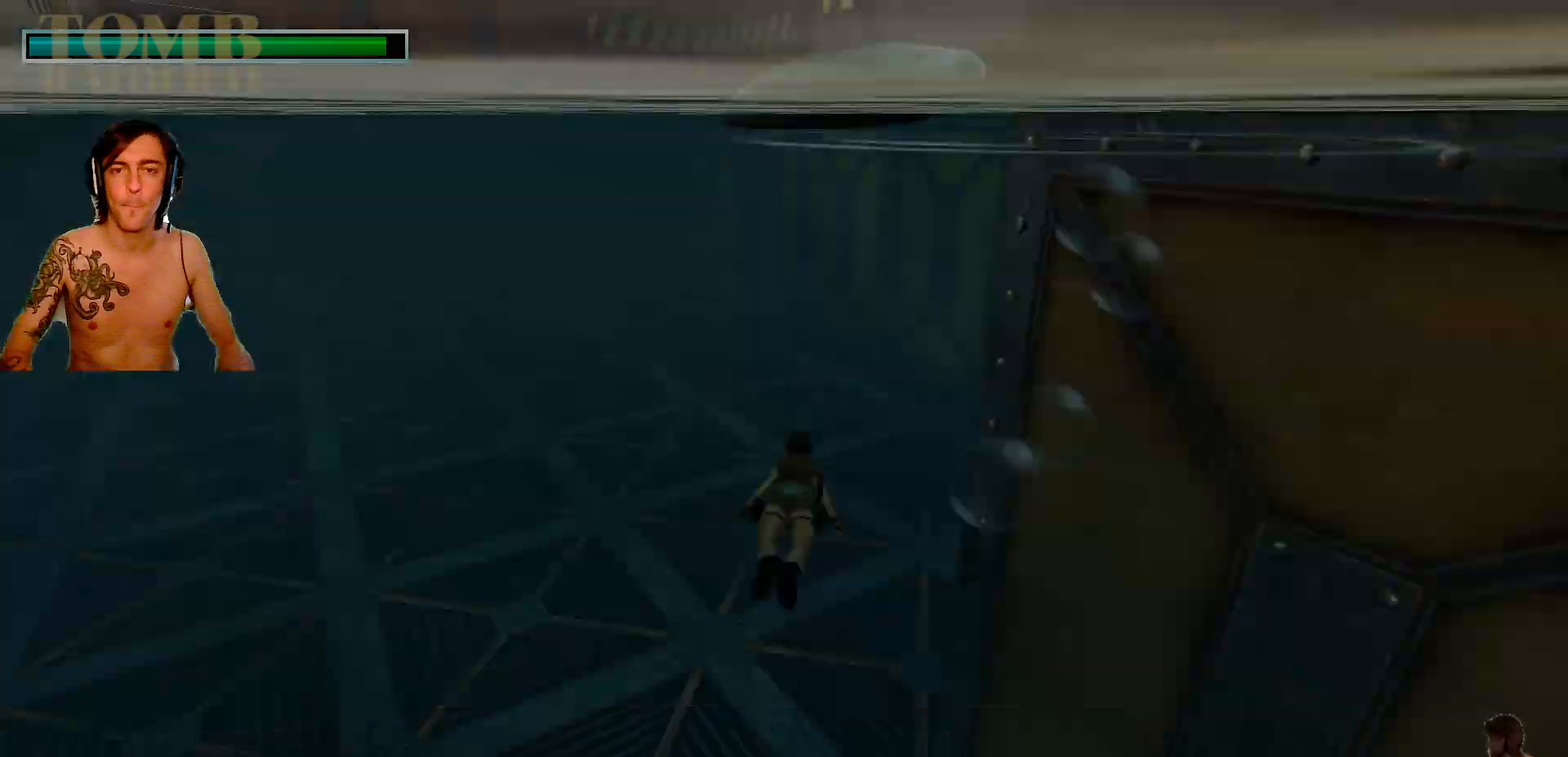
{"keys": ["alt_l"], "events": []}
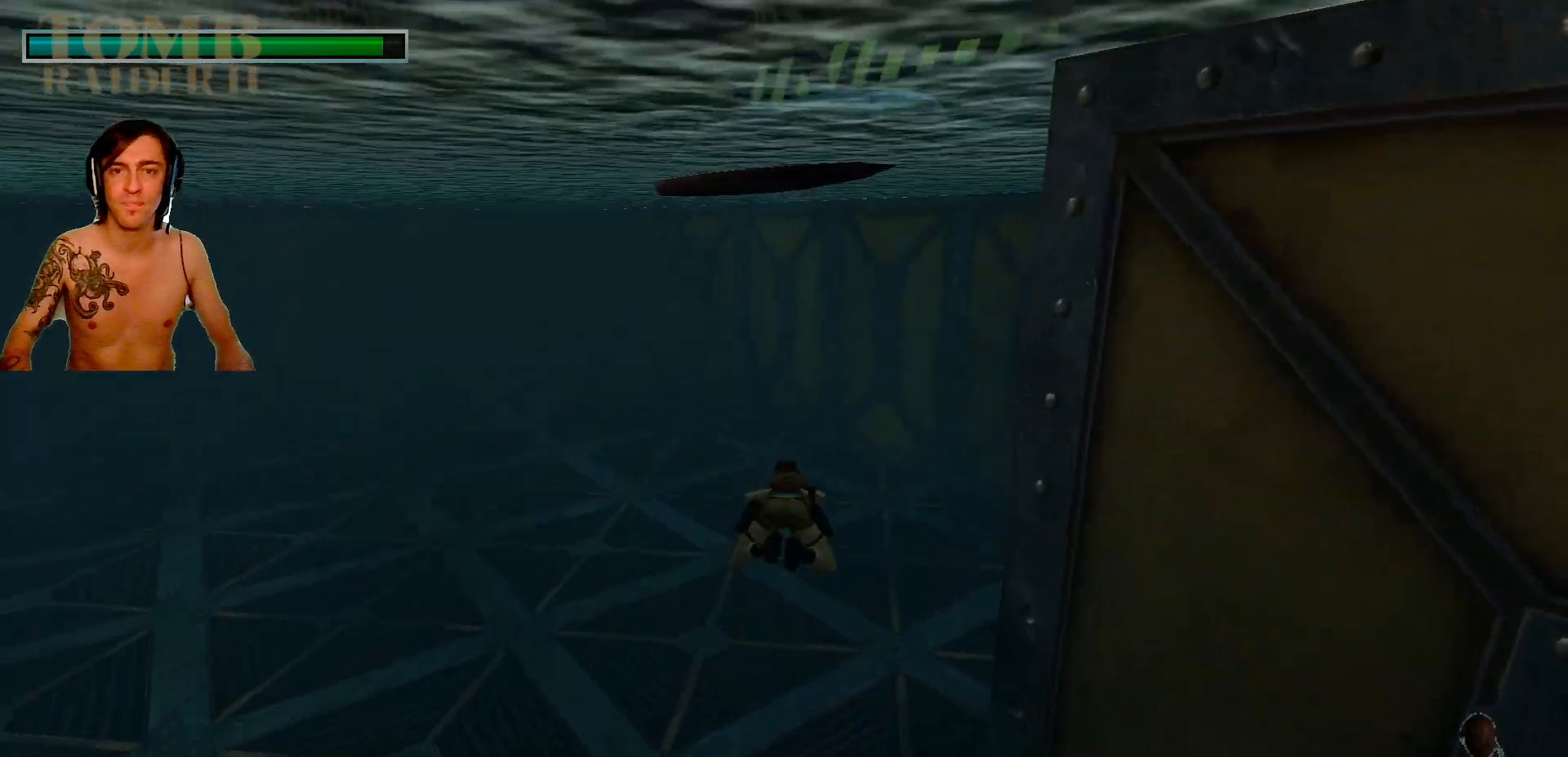
{"keys": ["alt_l"], "events": []}
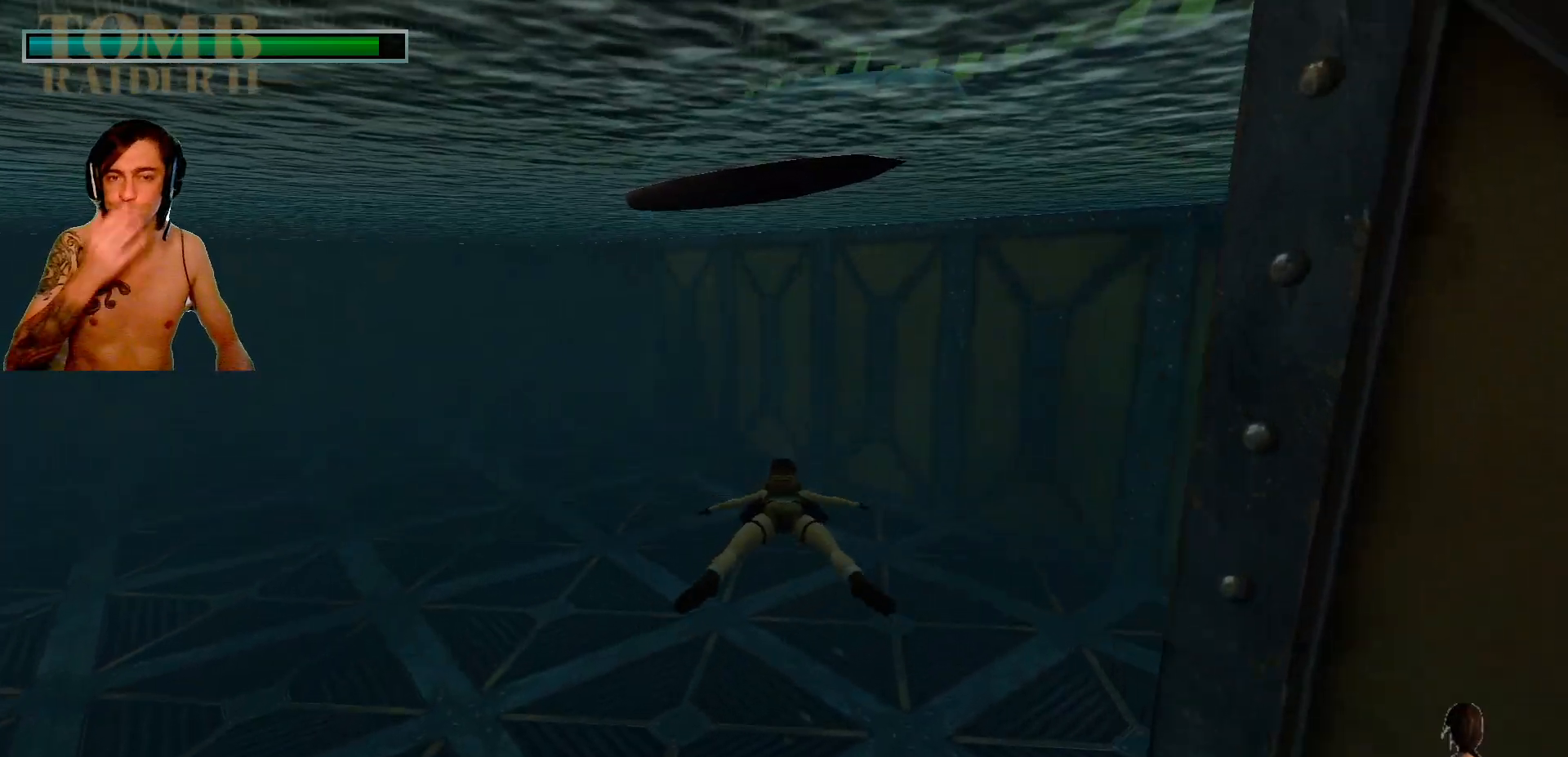
{"keys": ["alt_l"], "events": []}
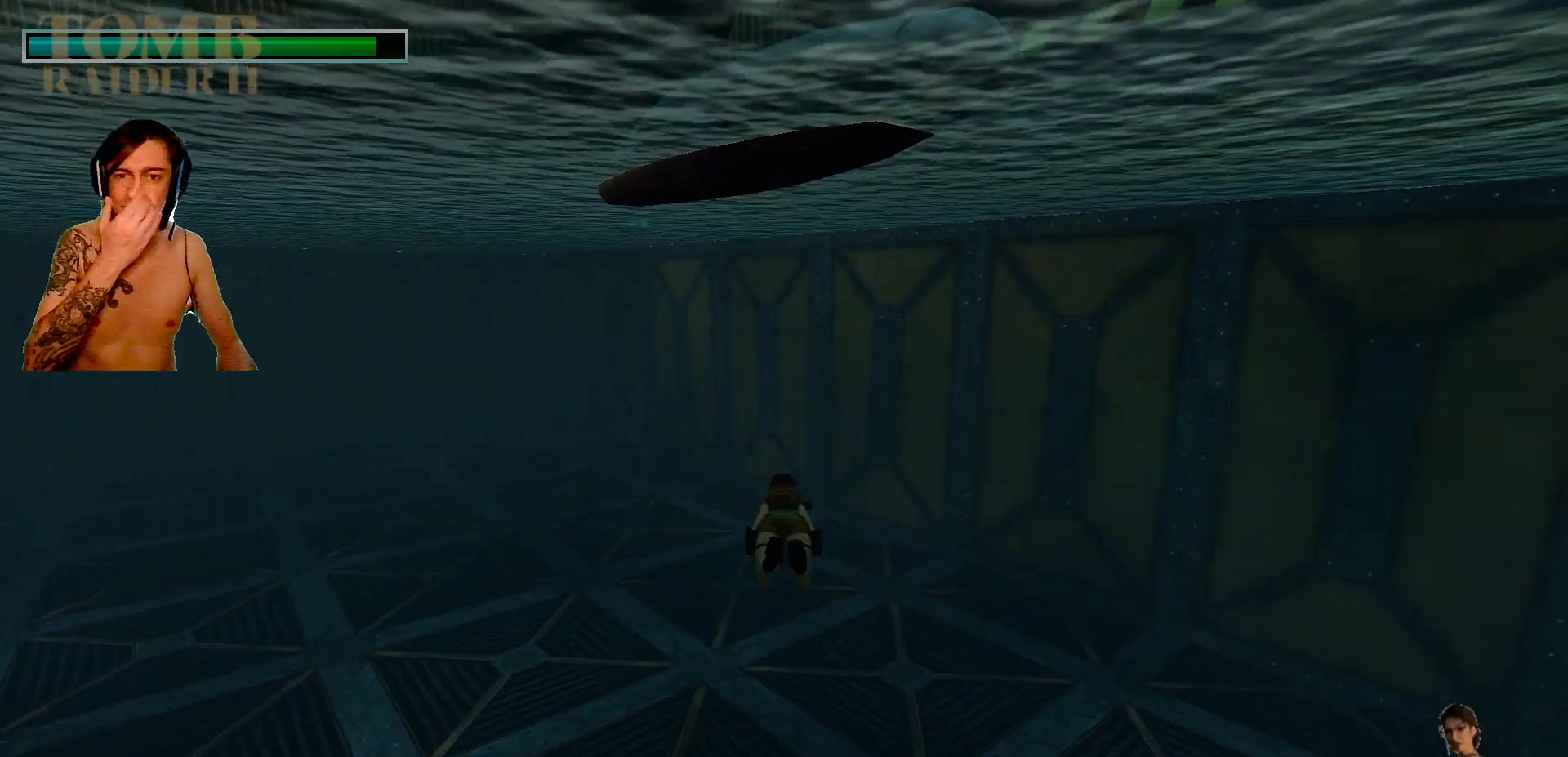
{"keys": ["alt_l"], "events": []}
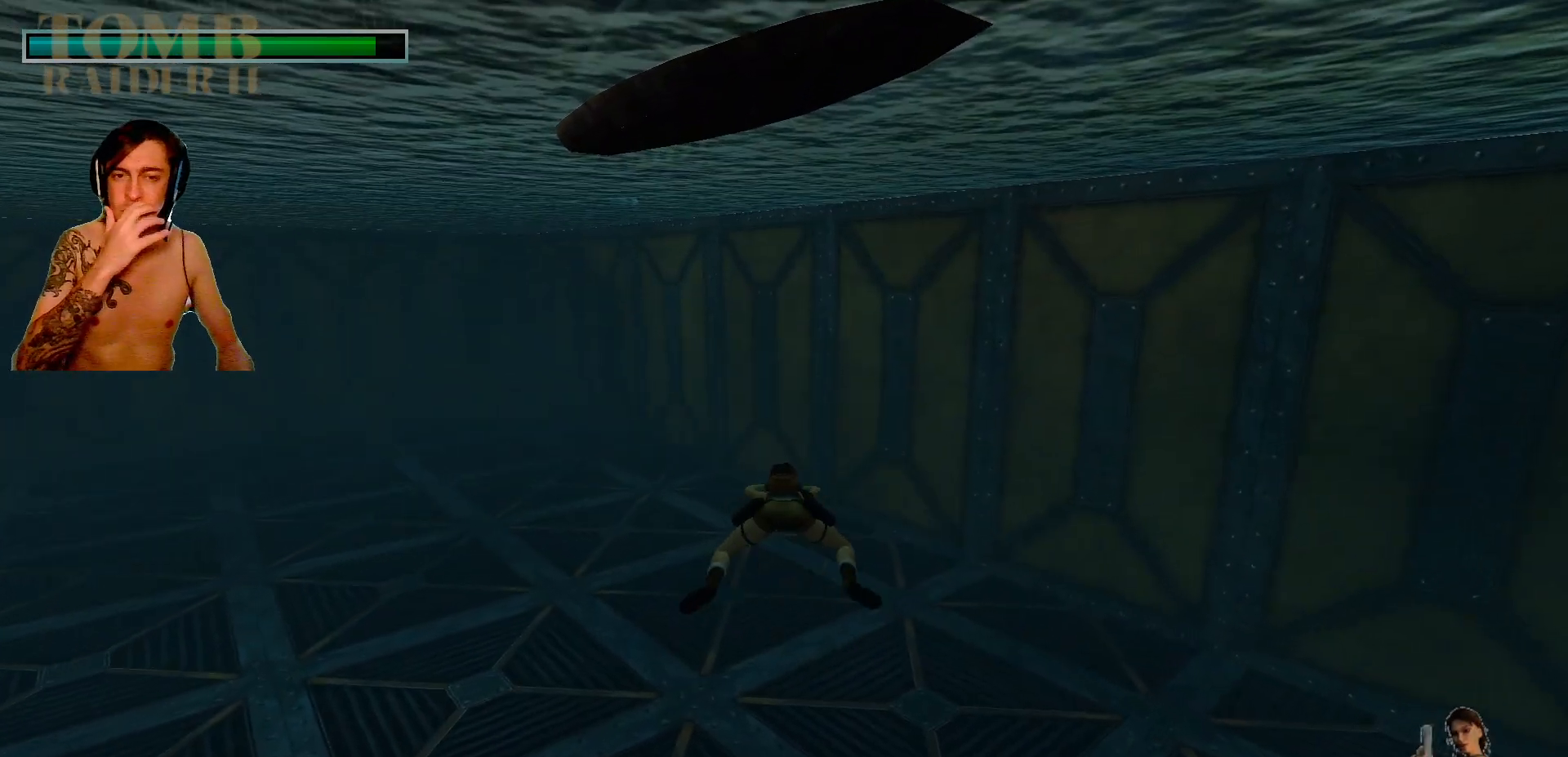
{"keys": ["alt_l"], "events": []}
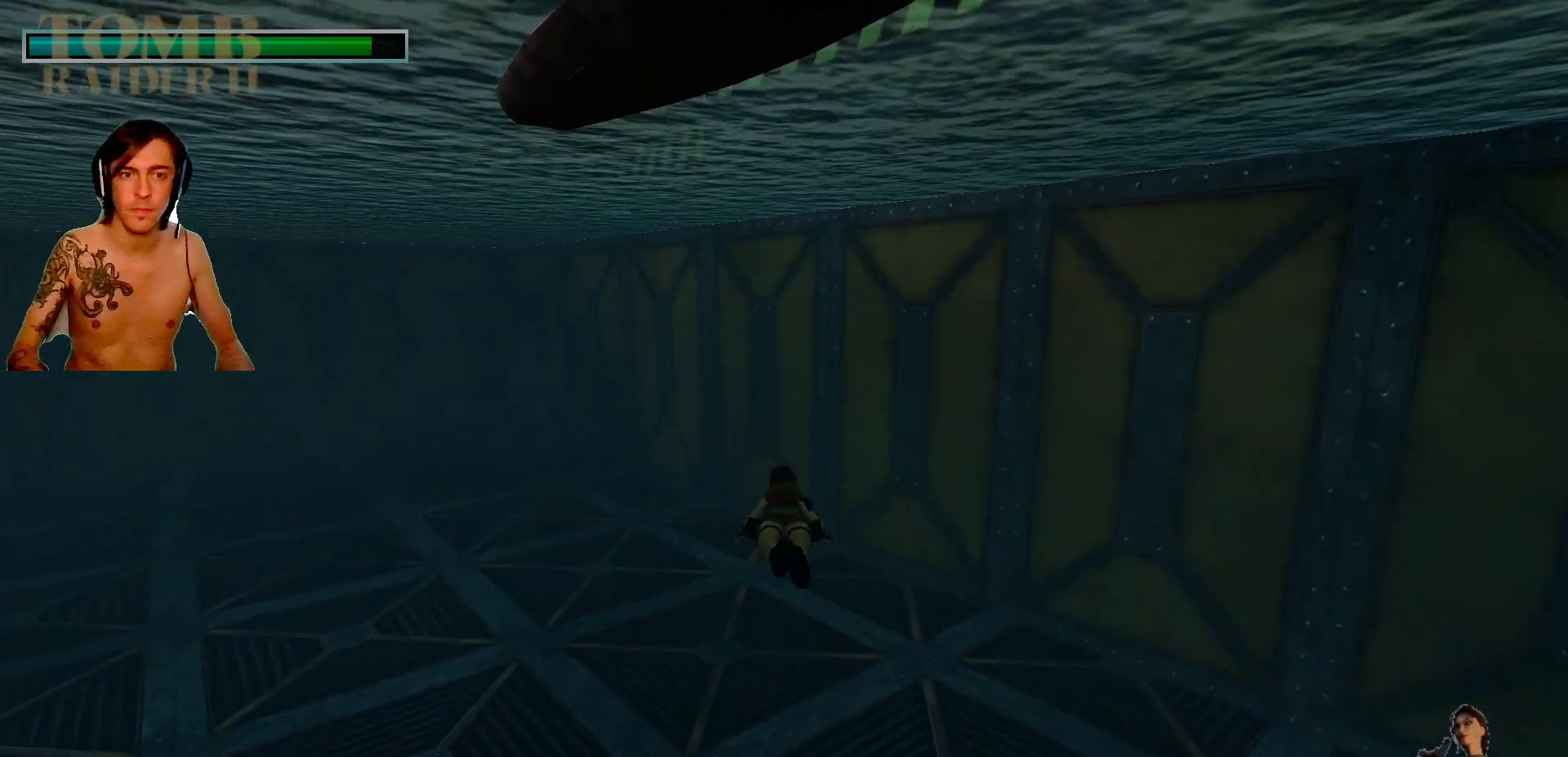
{"keys": [], "events": [[50, "left", "down"], [250, "left", "up"], [384, "alt_l", "up"]]}
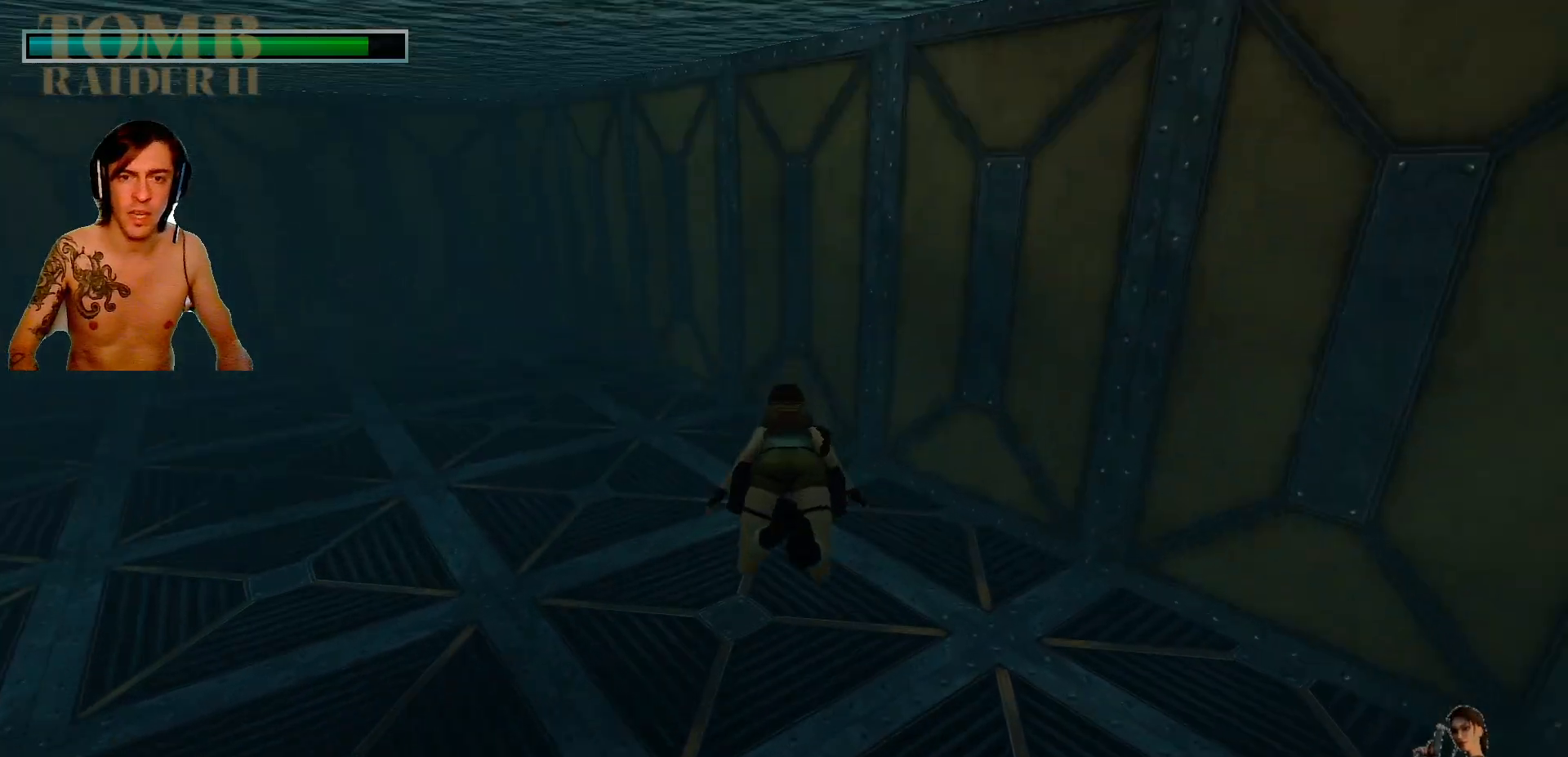
{"keys": ["left"], "events": [[50, "left", "down"]]}
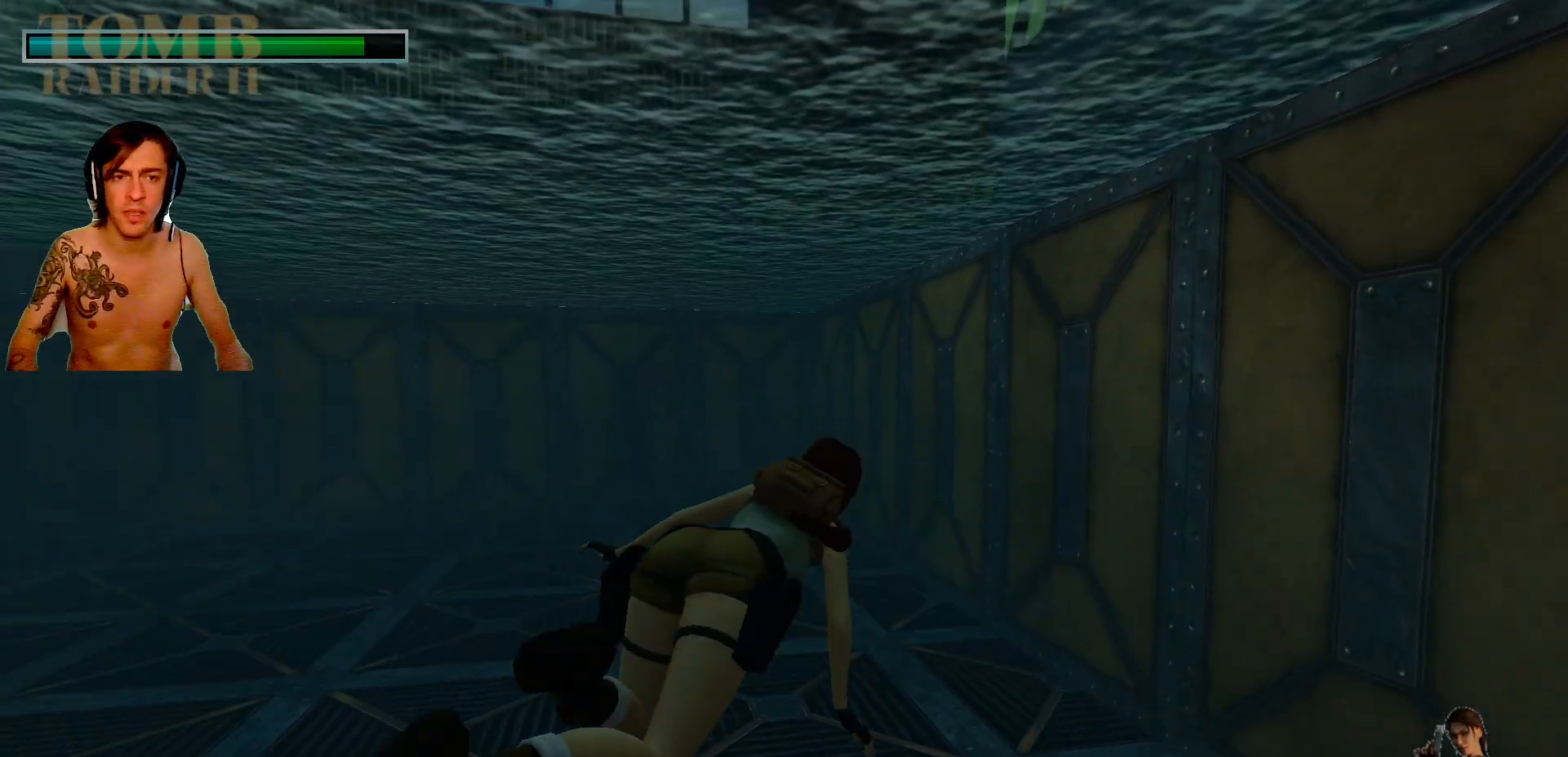
{"keys": ["up"], "events": [[217, "left", "up"], [217, "up", "down"]]}
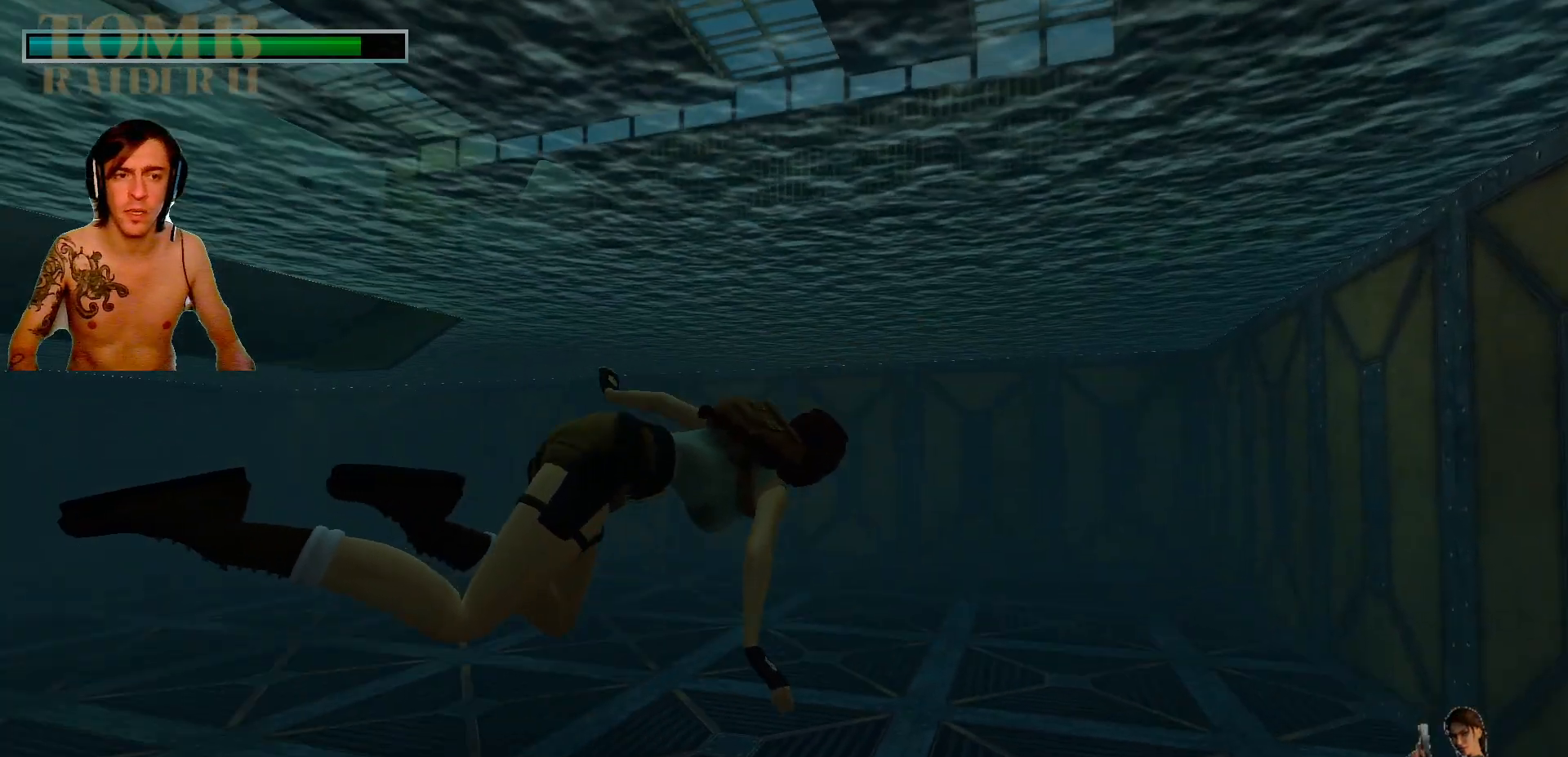
{"keys": ["up"], "events": [[67, "up", "up"], [284, "up", "down"]]}
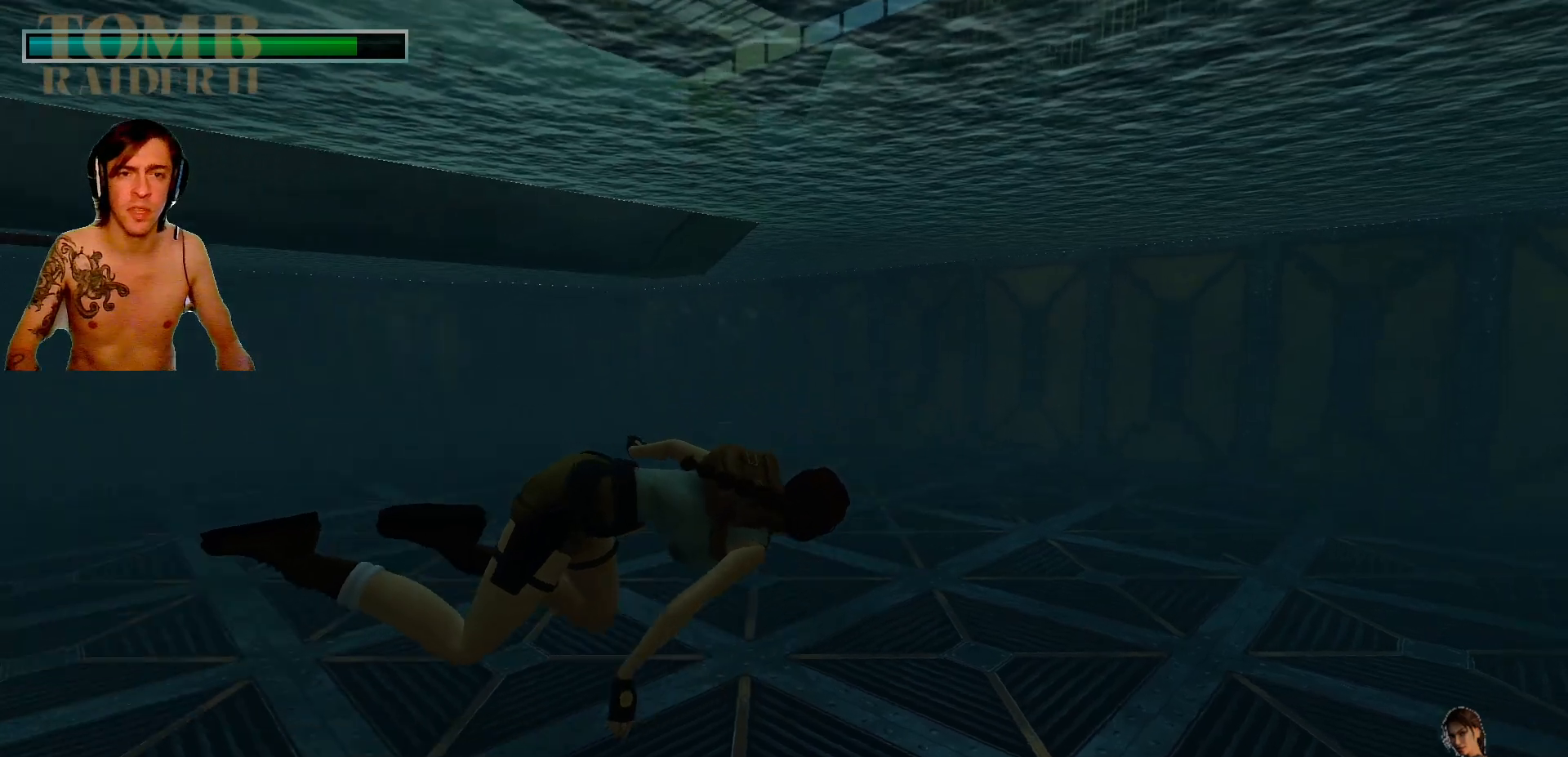
{"keys": [], "events": [[17, "up", "up"], [350, "up", "down"], [417, "up", "up"]]}
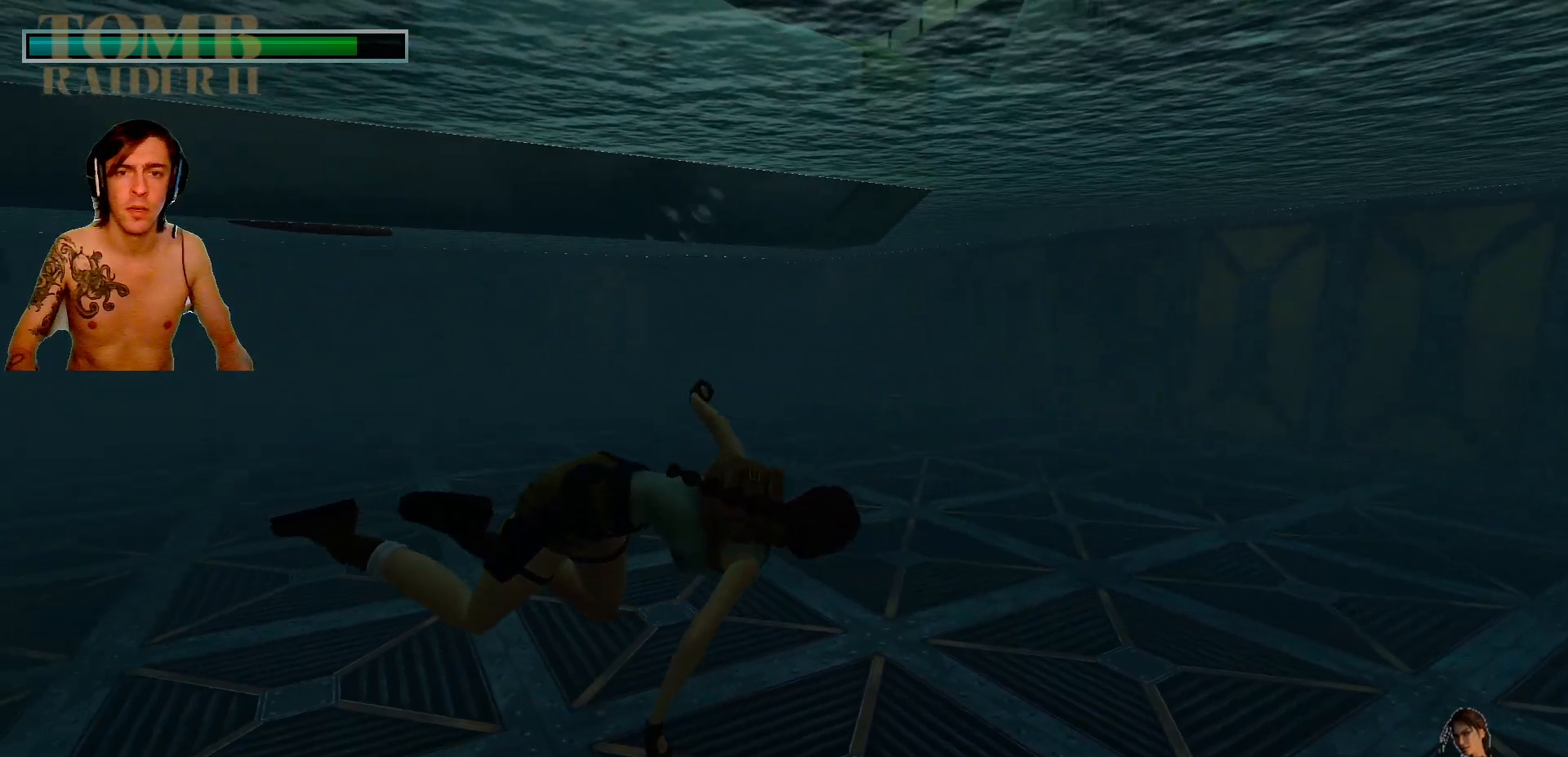
{"keys": [], "events": []}
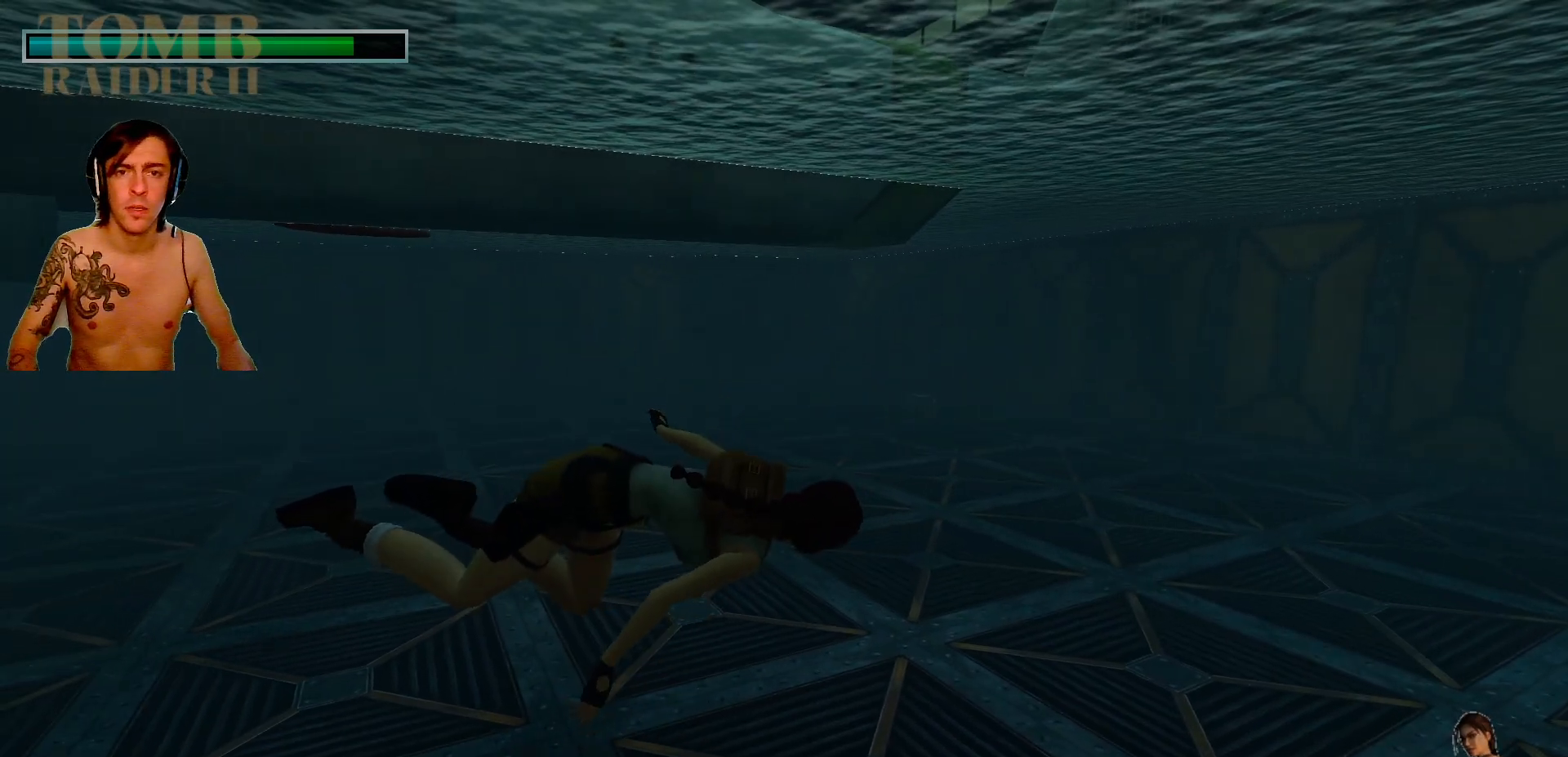
{"keys": ["alt_l"], "events": [[334, "alt_l", "down"]]}
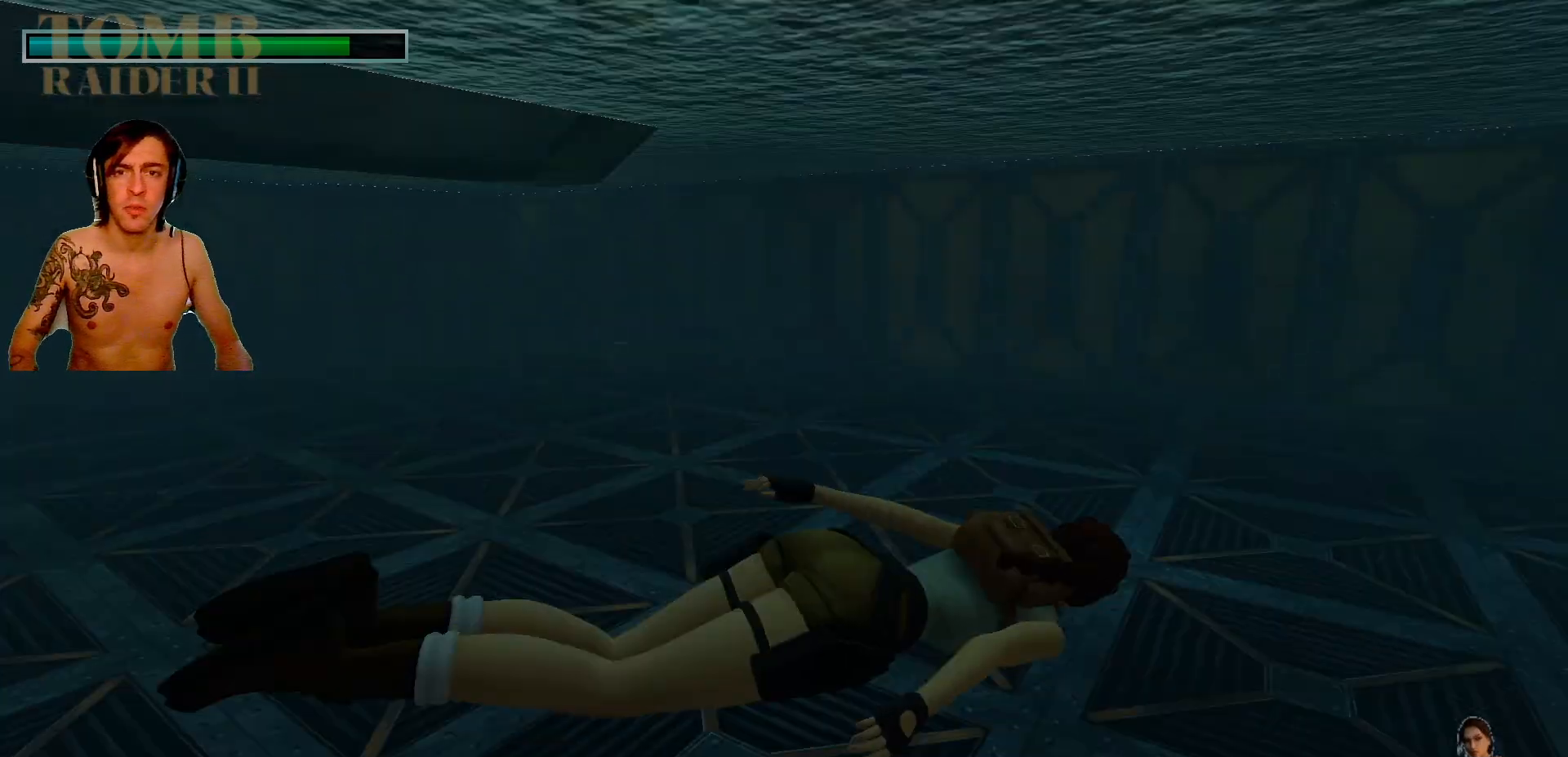
{"keys": ["alt_l"], "events": []}
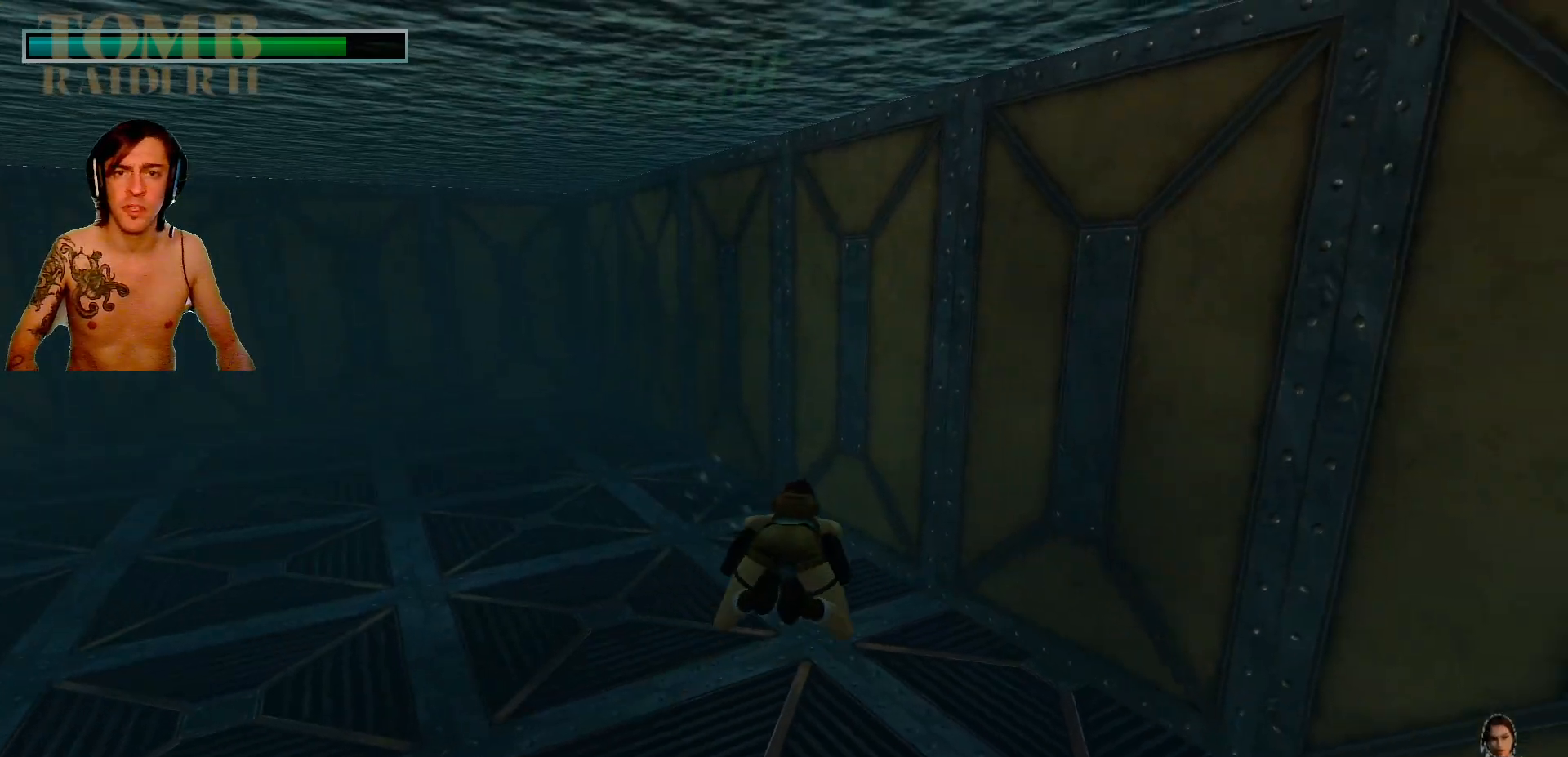
{"keys": ["alt_l", "down"], "events": [[50, "left", "down"], [334, "left", "up"], [500, "down", "down"]]}
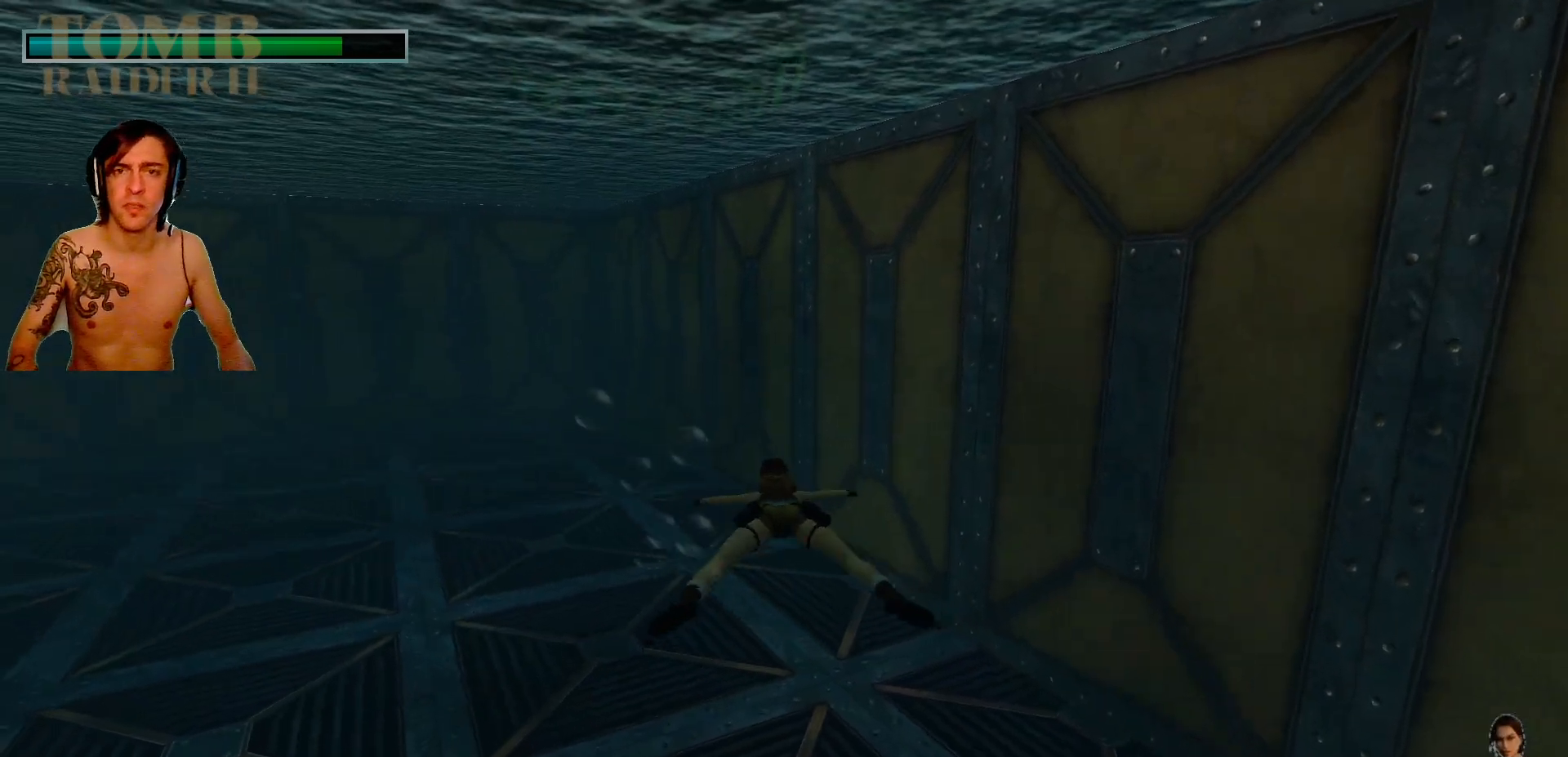
{"keys": ["alt_l"], "events": [[167, "down", "up"]]}
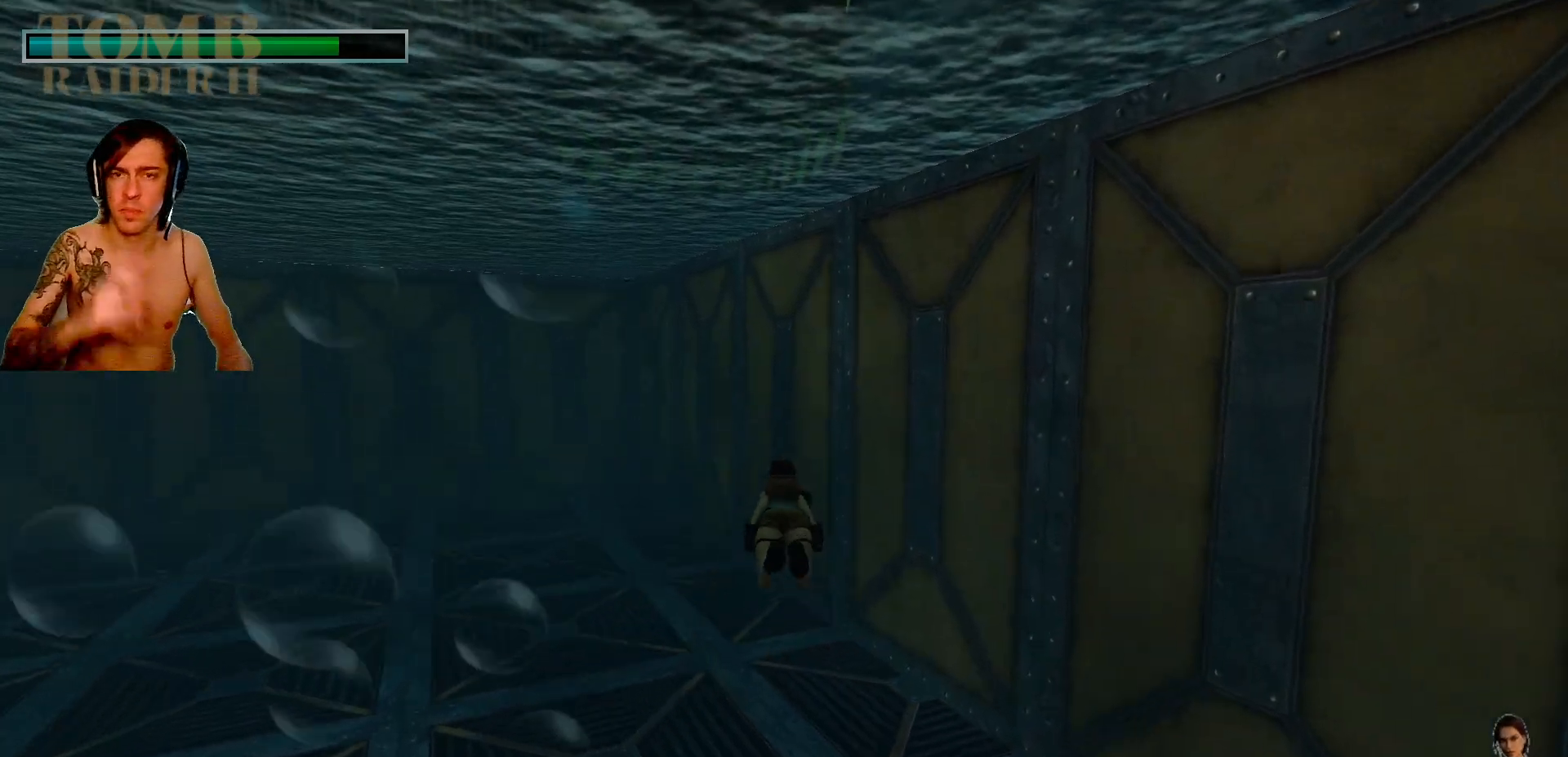
{"keys": ["alt_l"], "events": []}
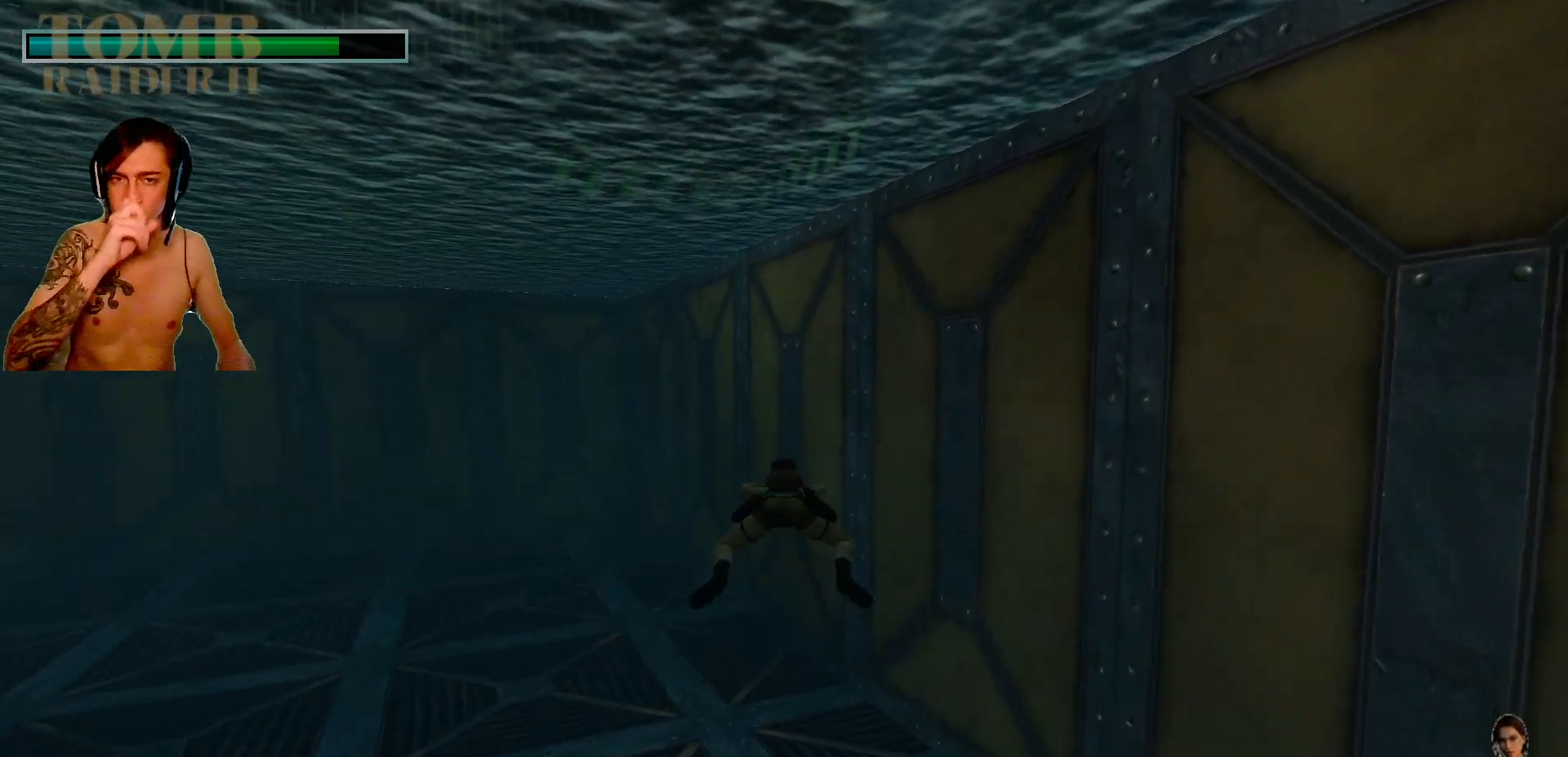
{"keys": ["alt_l"], "events": []}
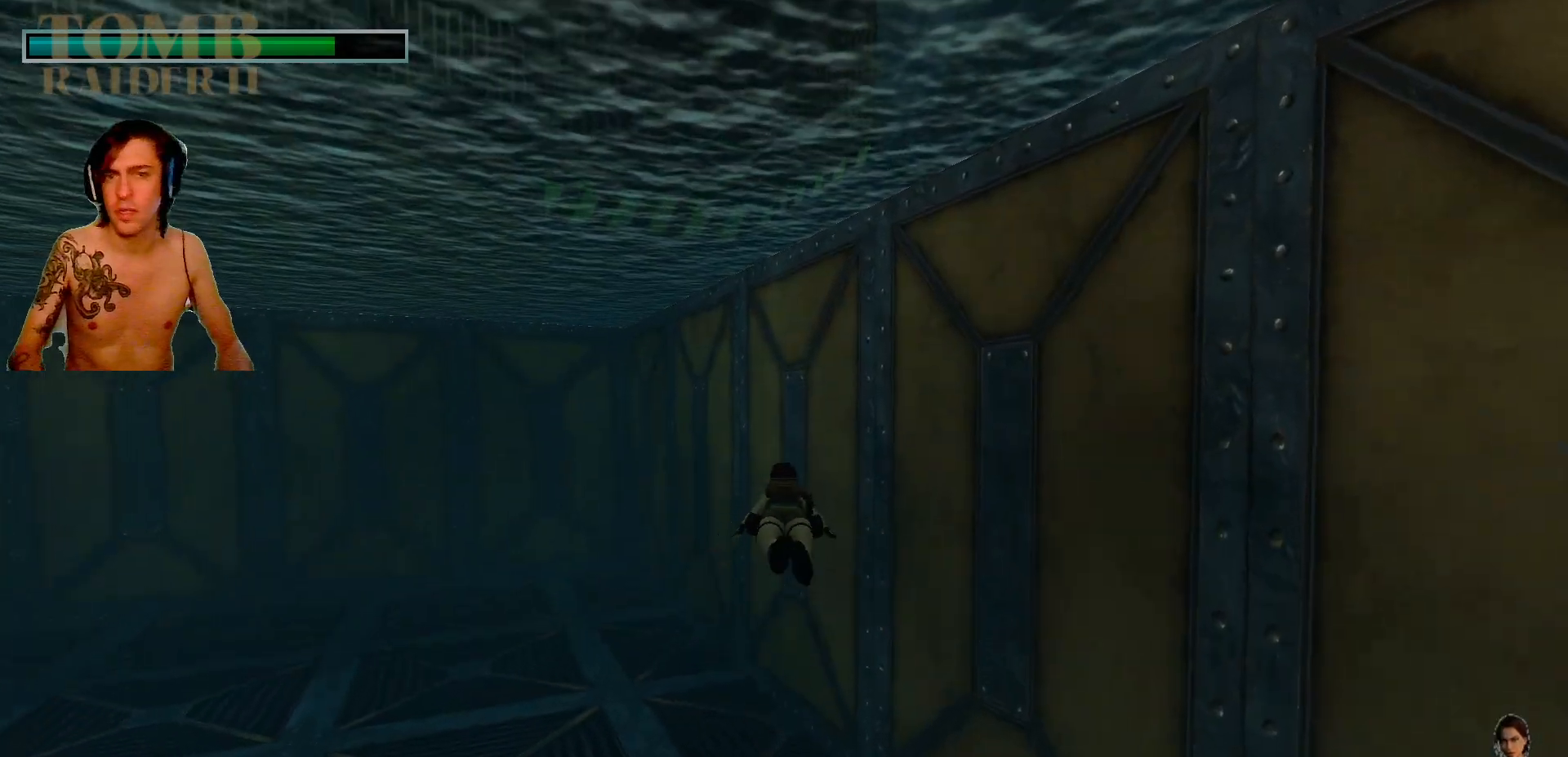
{"keys": ["alt_l", "left"], "events": [[200, "down", "down"], [267, "down", "up"], [417, "left", "down"]]}
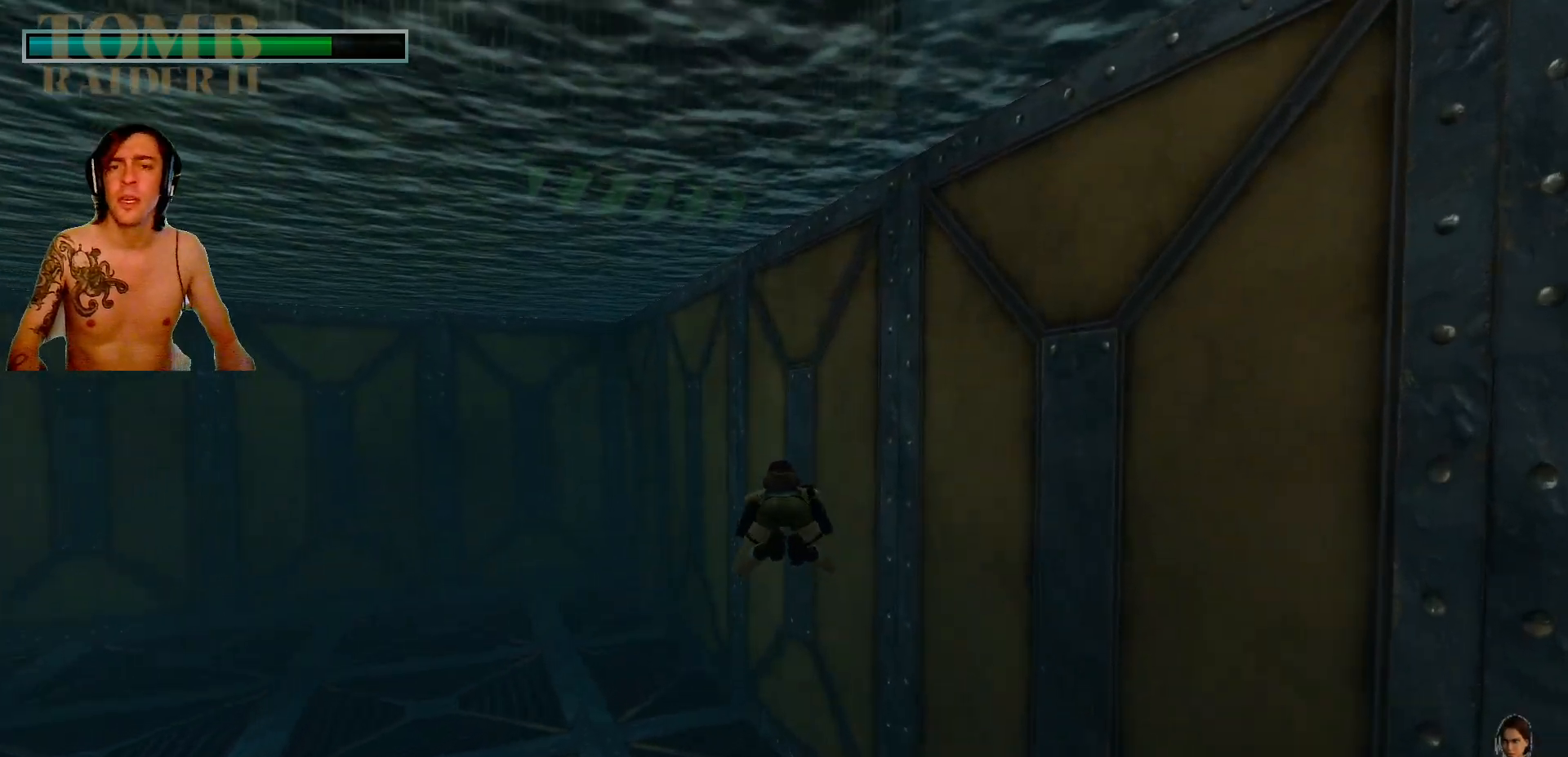
{"keys": ["alt_l", "down"], "events": [[150, "left", "up"], [217, "down", "down"]]}
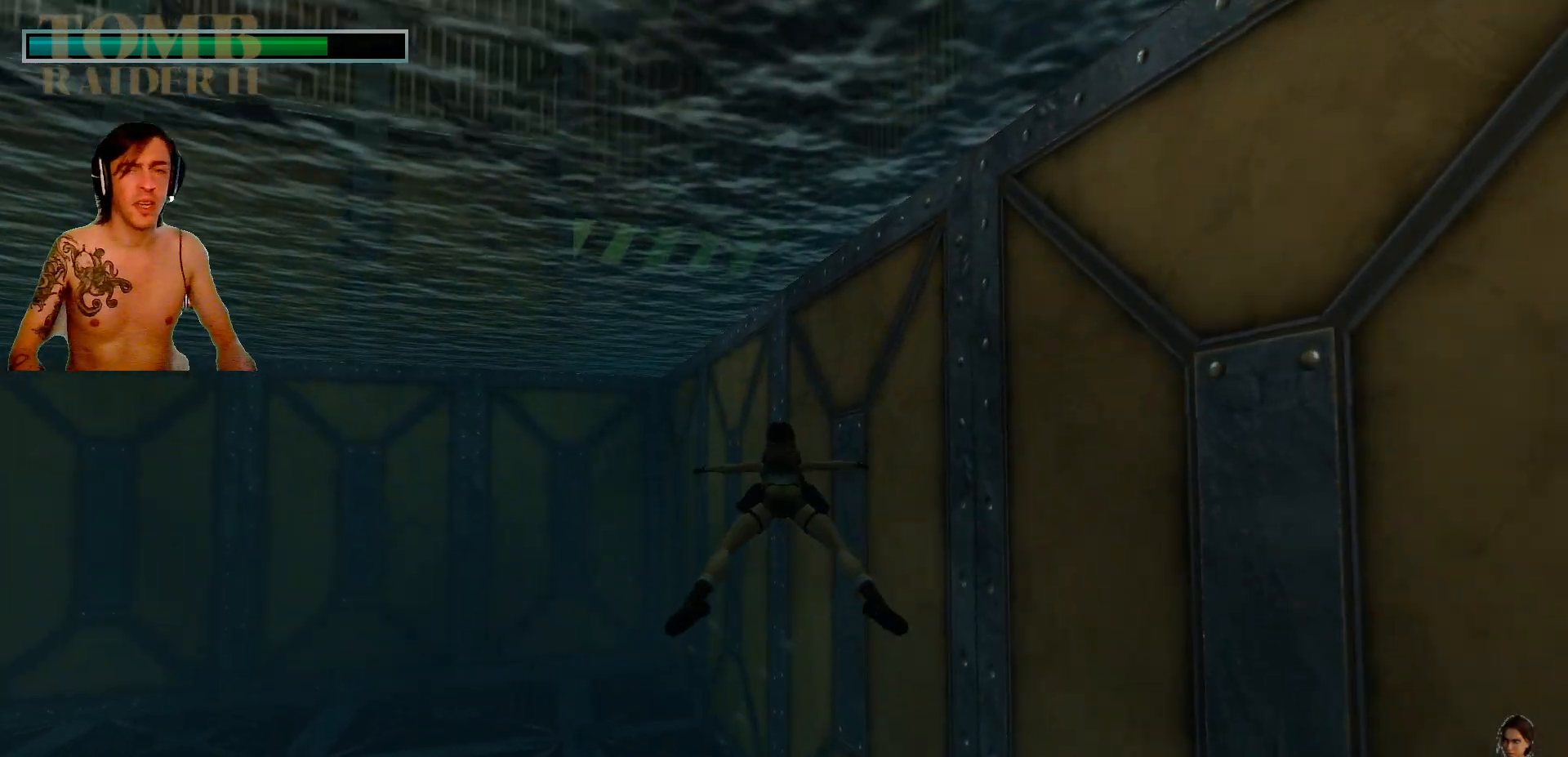
{"keys": ["alt_l", "down"], "events": []}
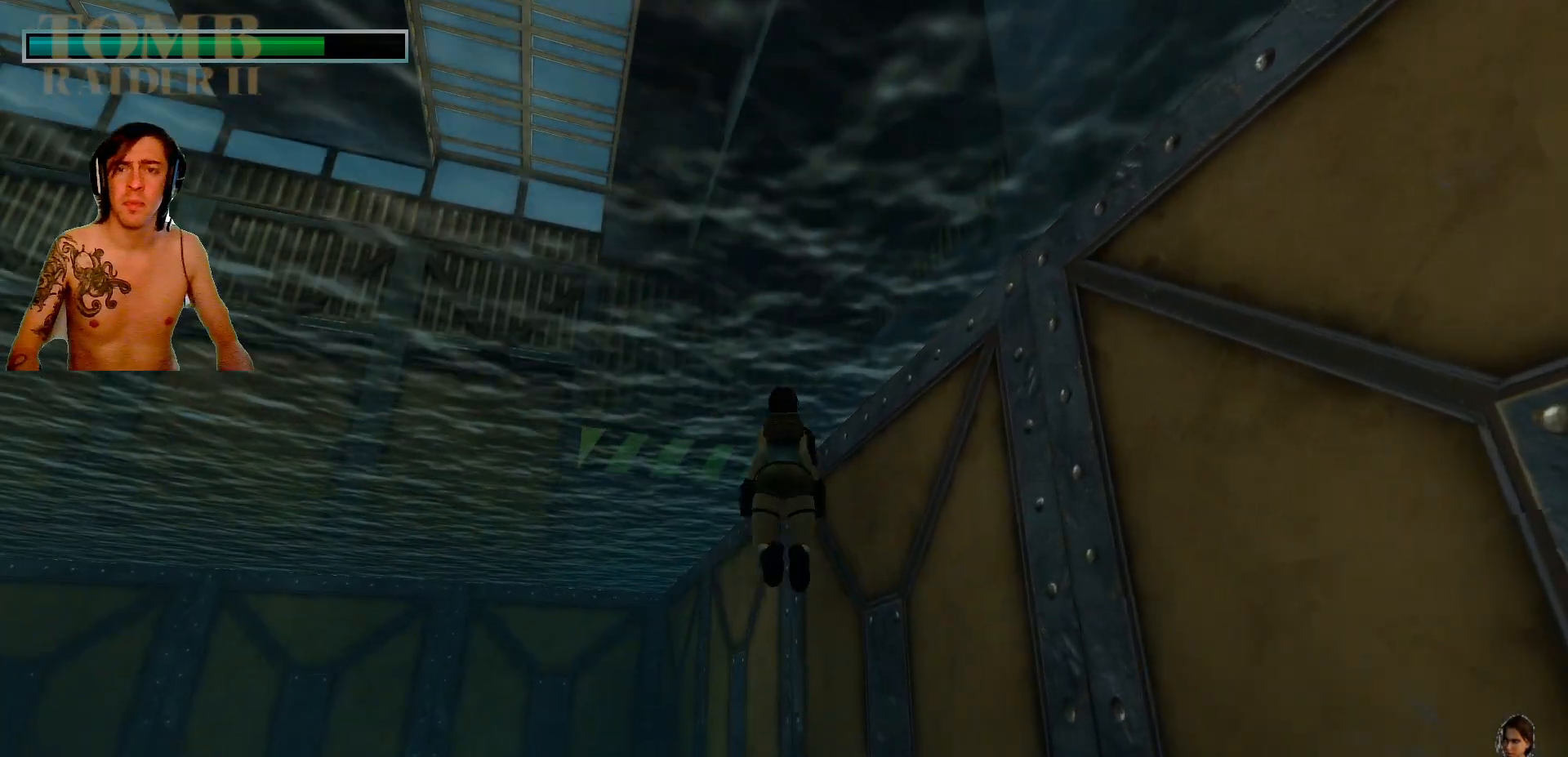
{"keys": ["alt_l"], "events": [[317, "down", "up"]]}
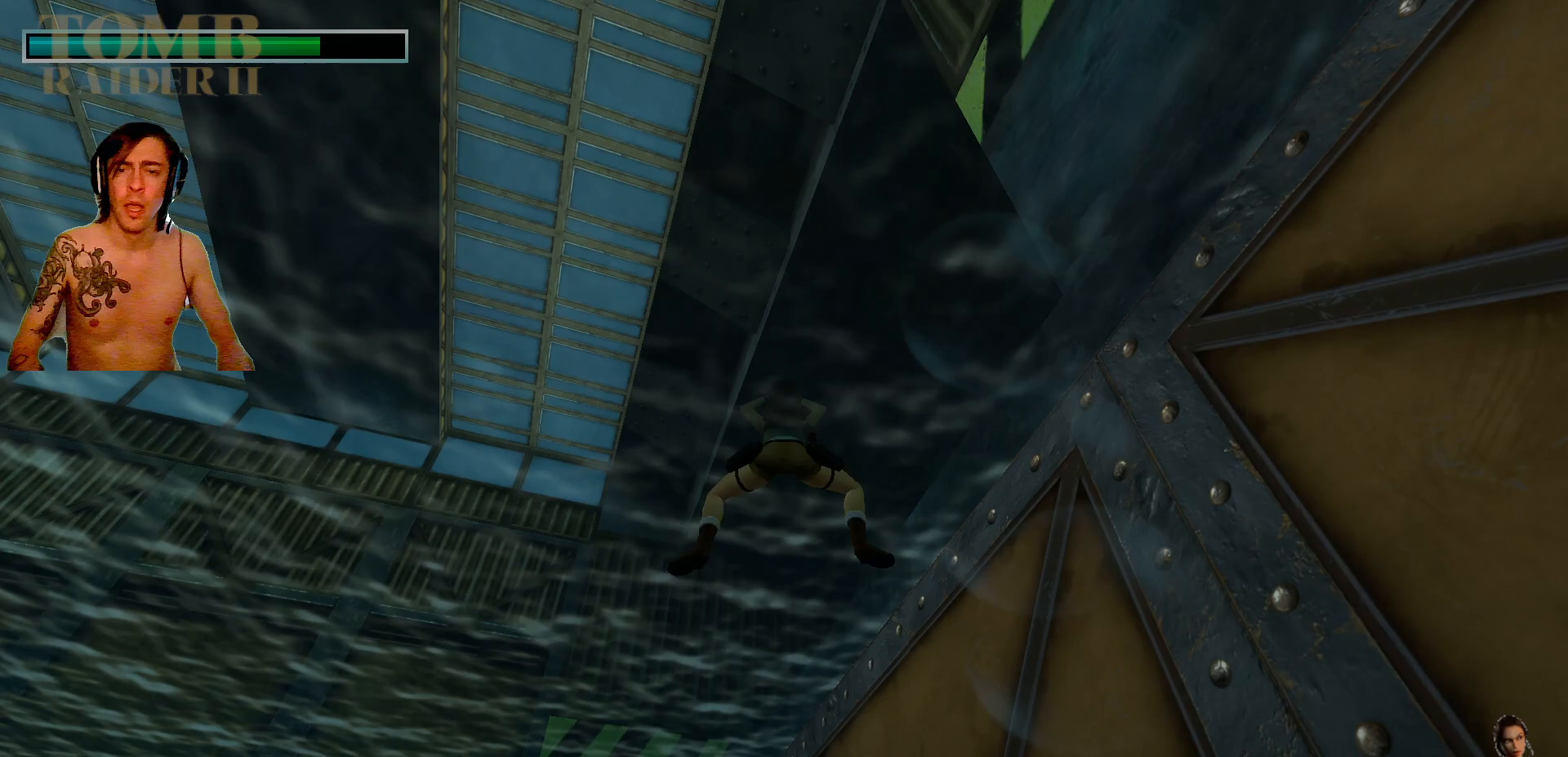
{"keys": [], "events": [[67, "alt_l", "up"]]}